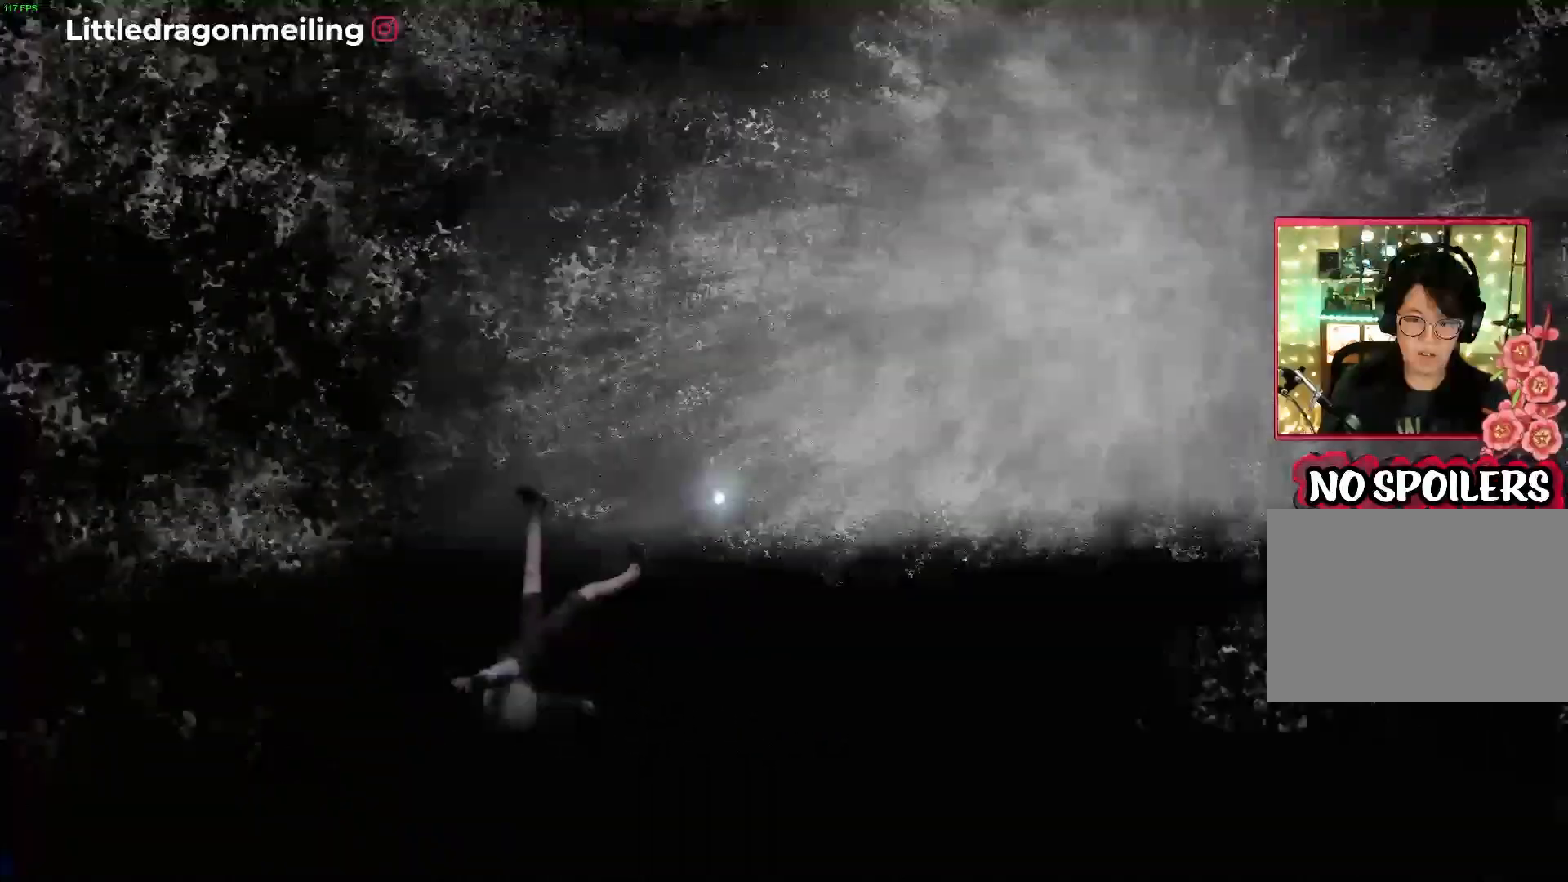
Gameplay with a controller (PlayStation layout); each line is a JSON object with the inputs held at the frame after it. "events" lists button and stick changes between this image and that frame as [ms after this image, input, new state], when the widget could be followed in between.
{"buttons": ["L2"], "left_stick": "up", "right_stick": "right", "events": [[67, "right_stick", "center"], [417, "right_stick", "right"]]}
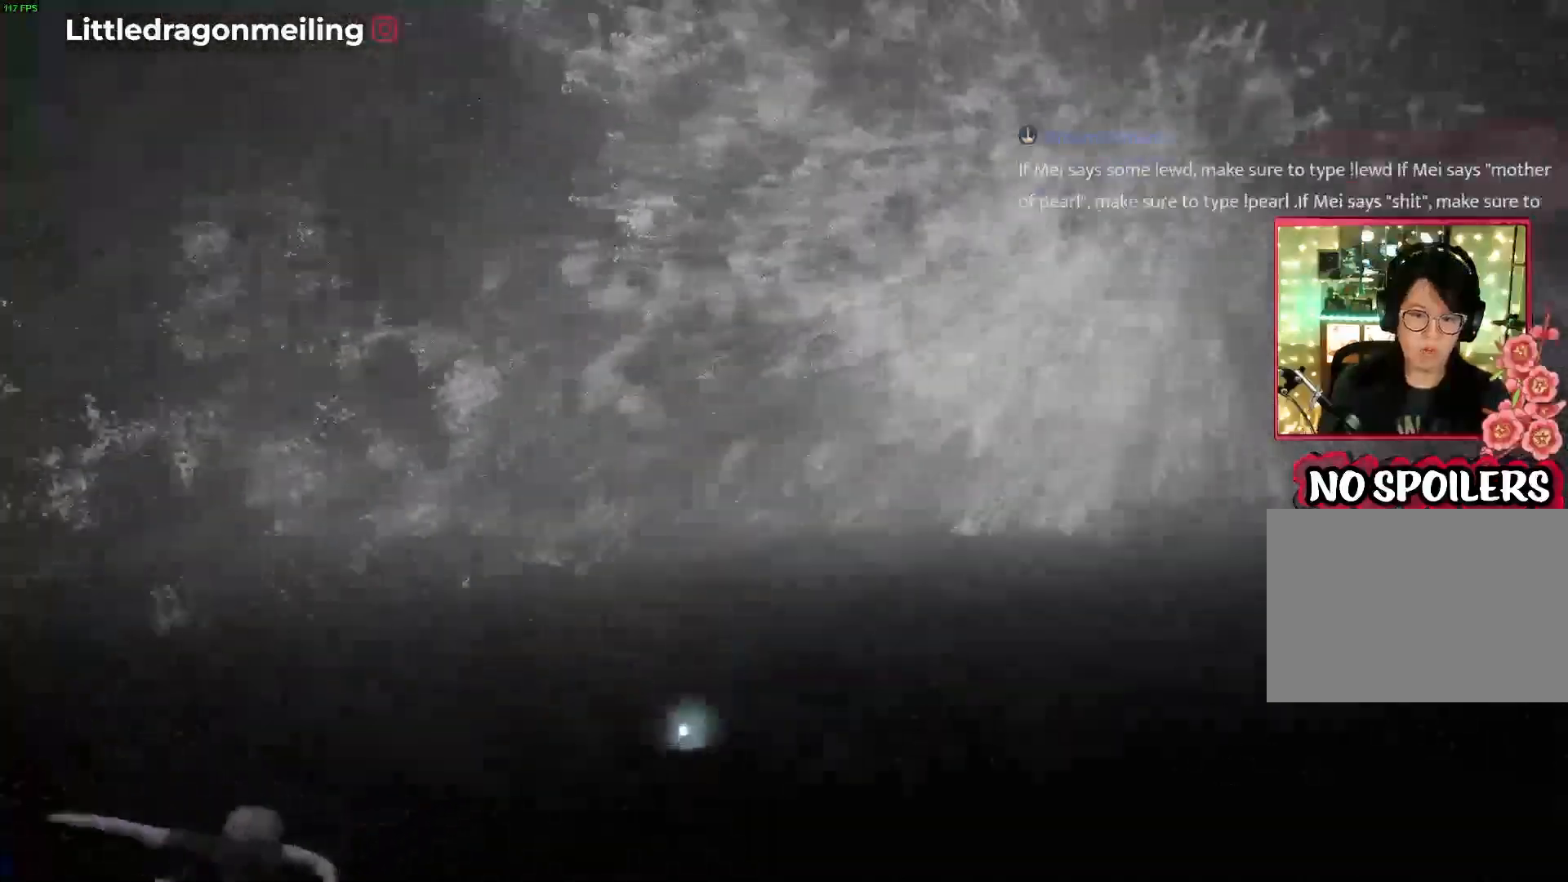
{"buttons": ["L2"], "left_stick": "center", "right_stick": "right", "events": [[250, "left_stick", "center"]]}
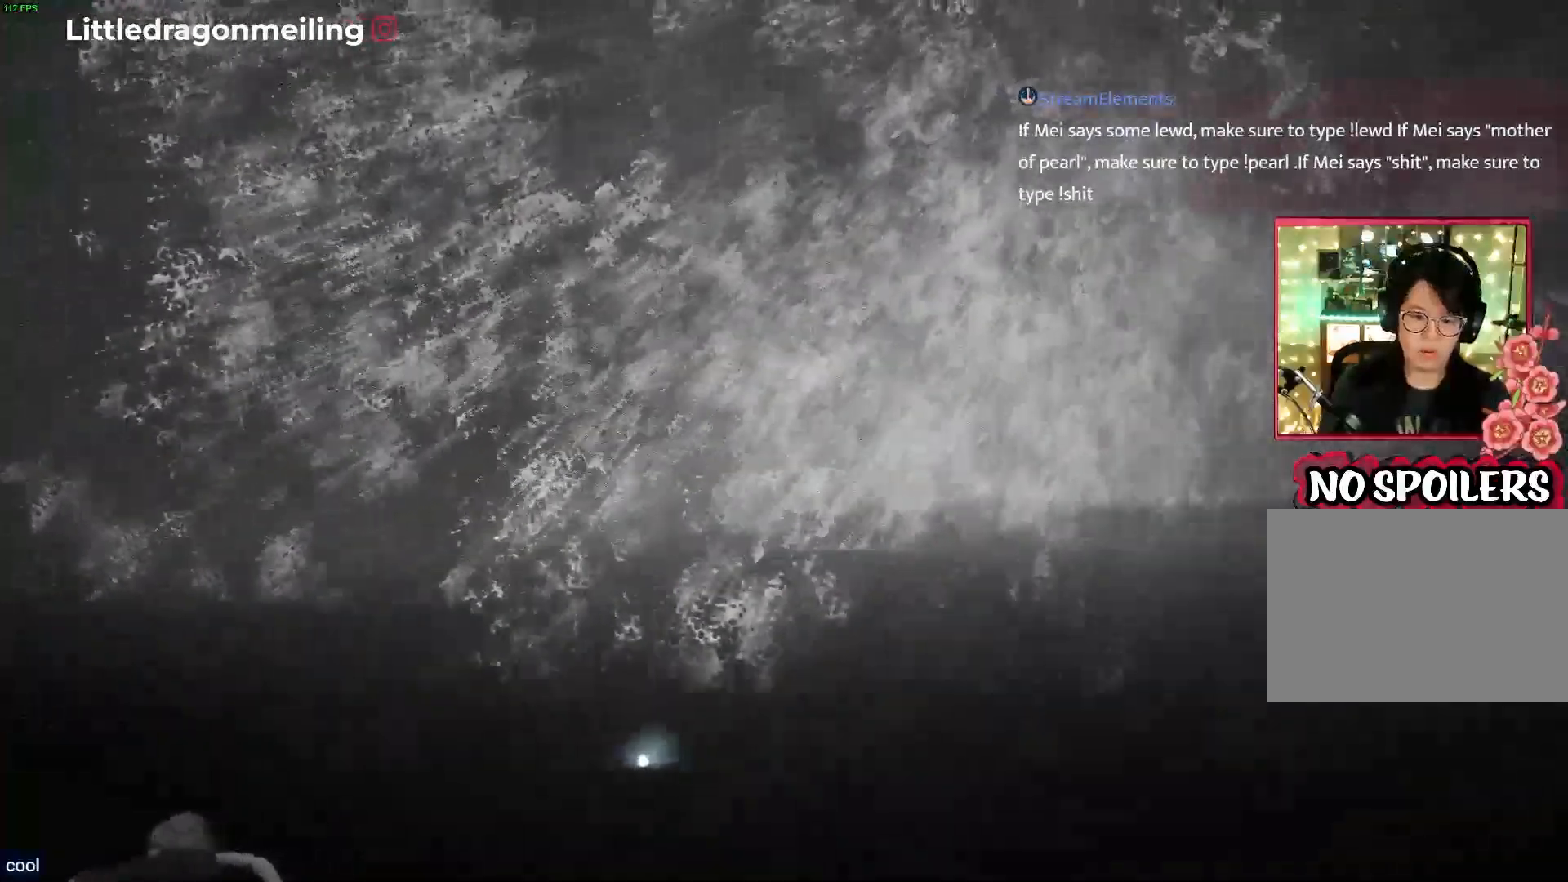
{"buttons": ["L2"], "left_stick": "right", "right_stick": "center", "events": [[67, "right_stick", "up-right"], [217, "right_stick", "center"], [467, "left_stick", "right"]]}
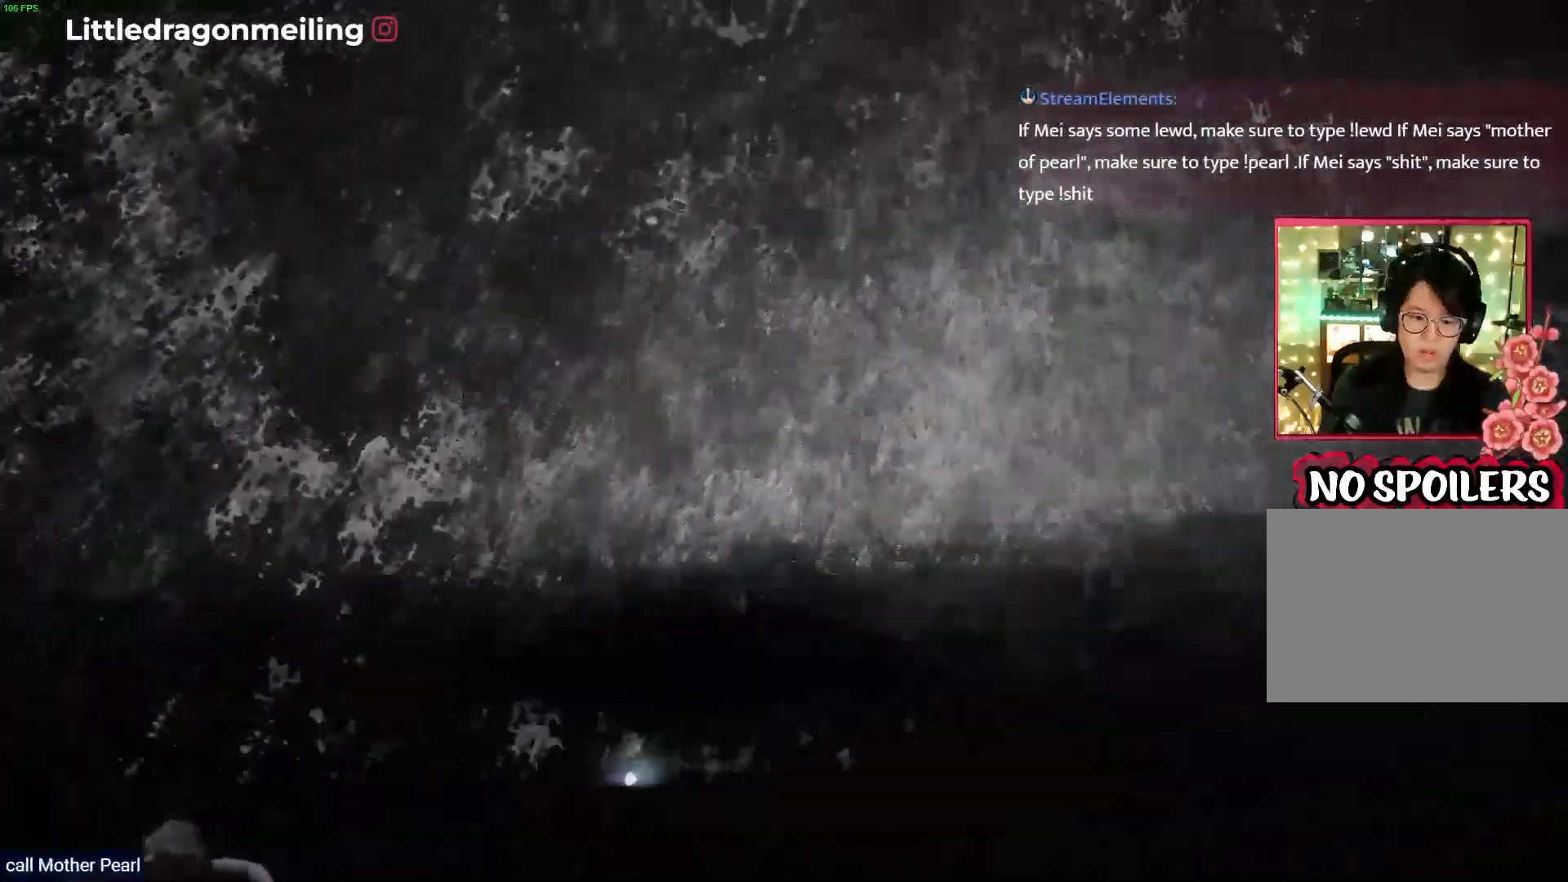
{"buttons": ["L2"], "left_stick": "up-right", "right_stick": "right", "events": [[17, "left_stick", "up-right"], [250, "right_stick", "right"]]}
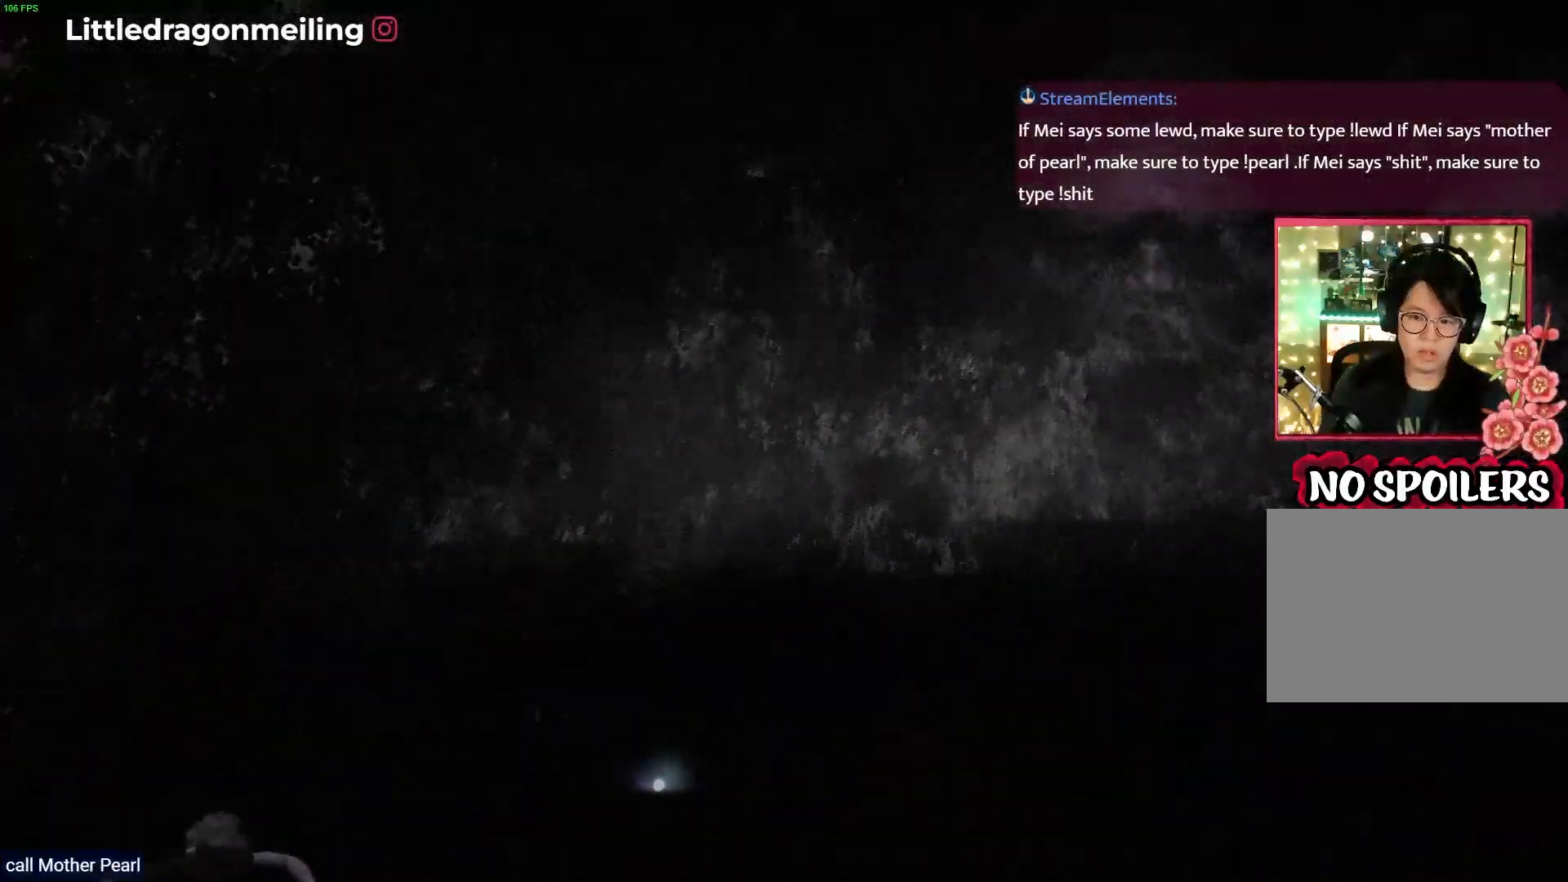
{"buttons": ["L2"], "left_stick": "center", "right_stick": "center", "events": [[267, "left_stick", "center"], [283, "right_stick", "center"]]}
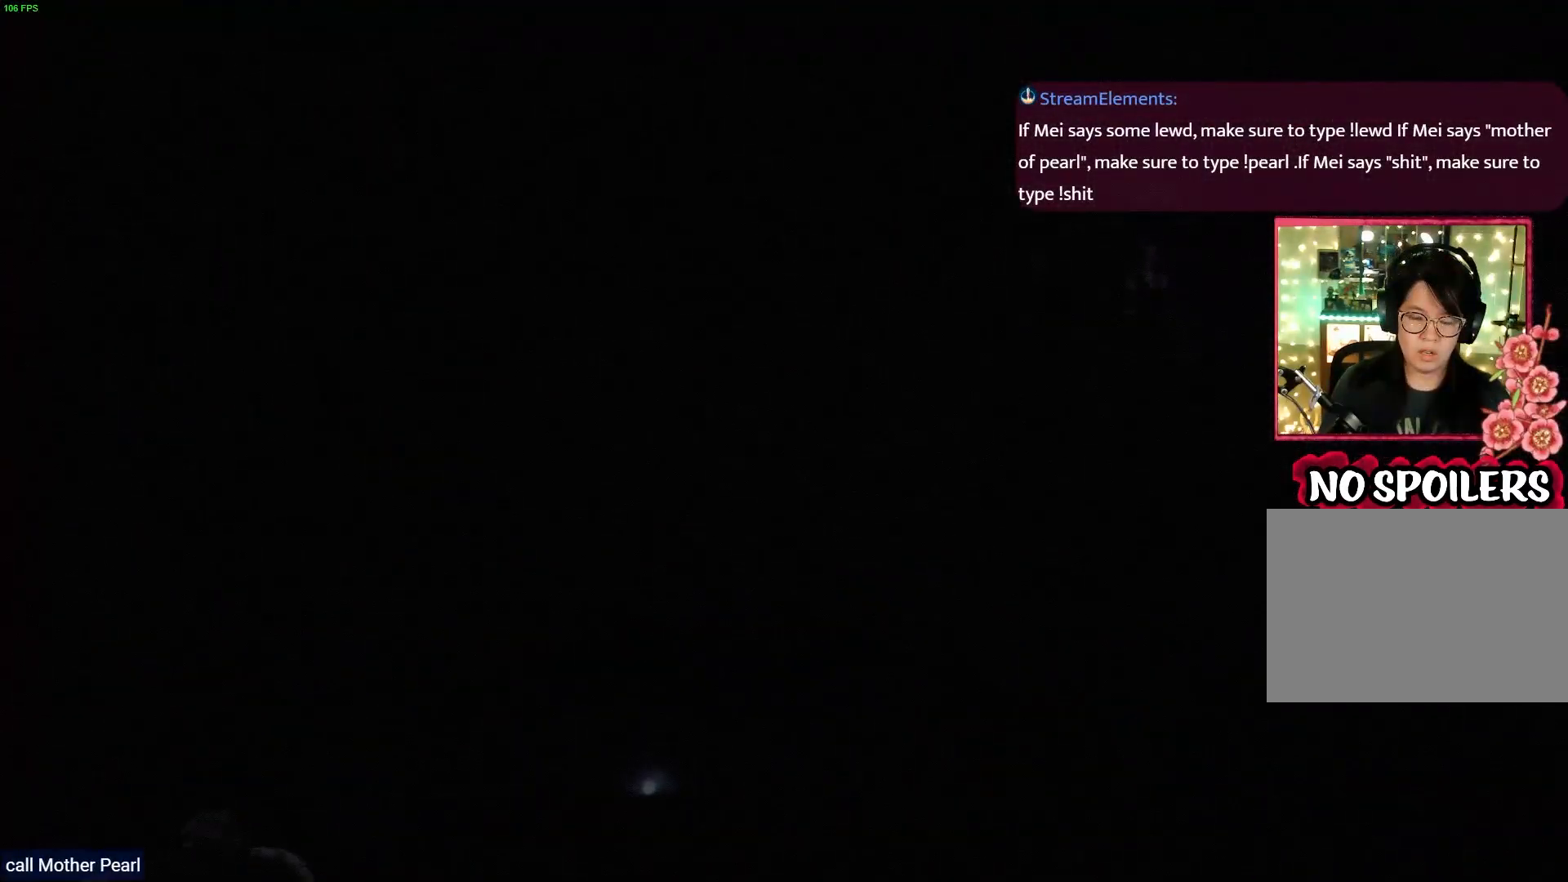
{"buttons": ["L2"], "left_stick": "center", "right_stick": "center", "events": []}
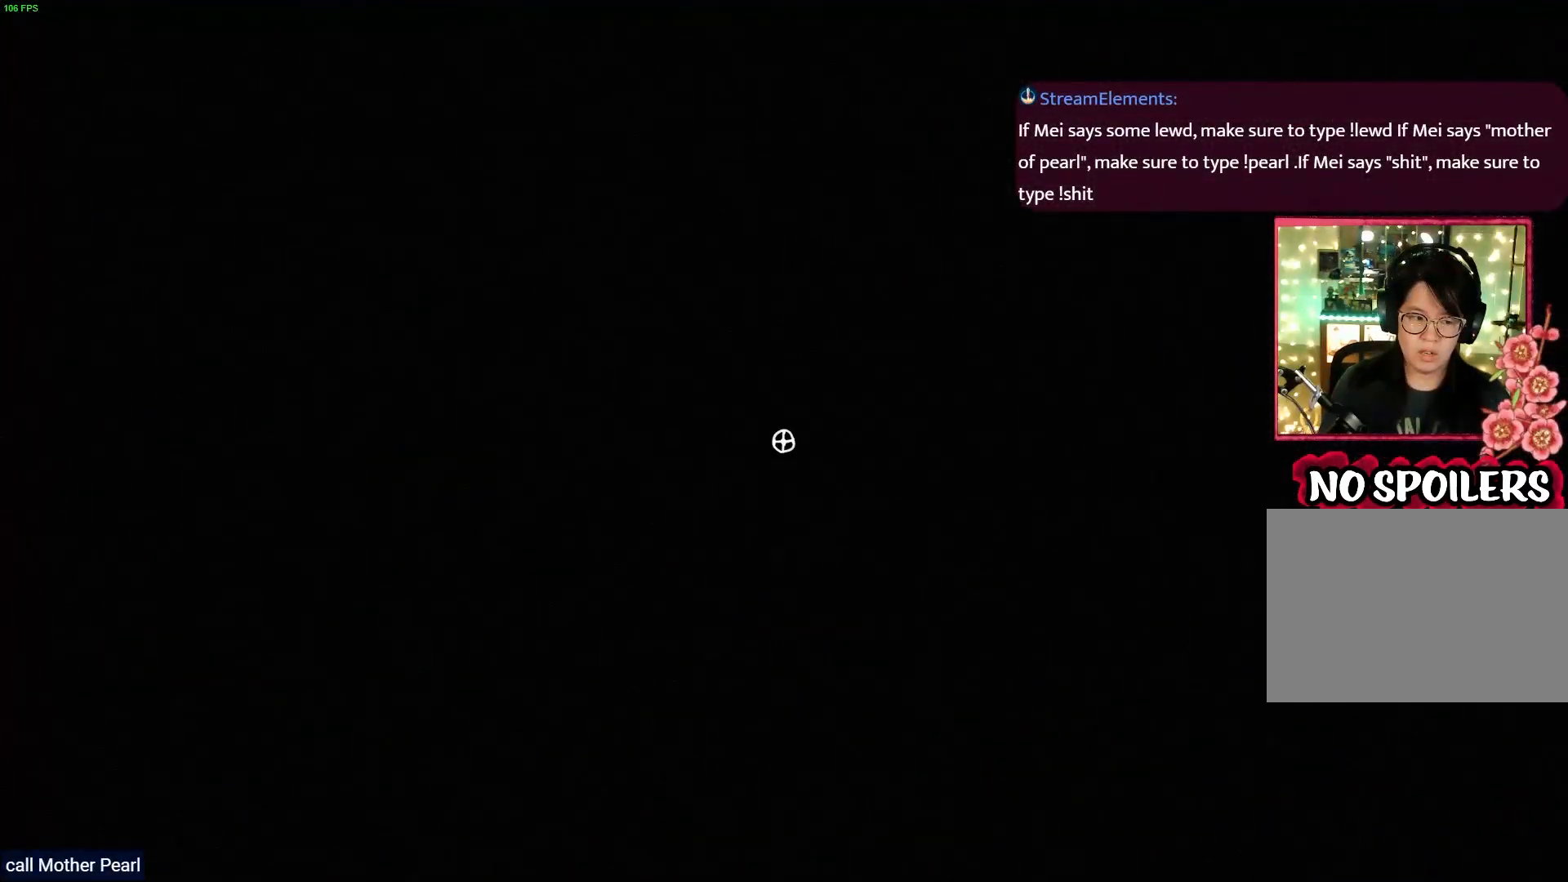
{"buttons": ["L2"], "left_stick": "center", "right_stick": "center", "events": []}
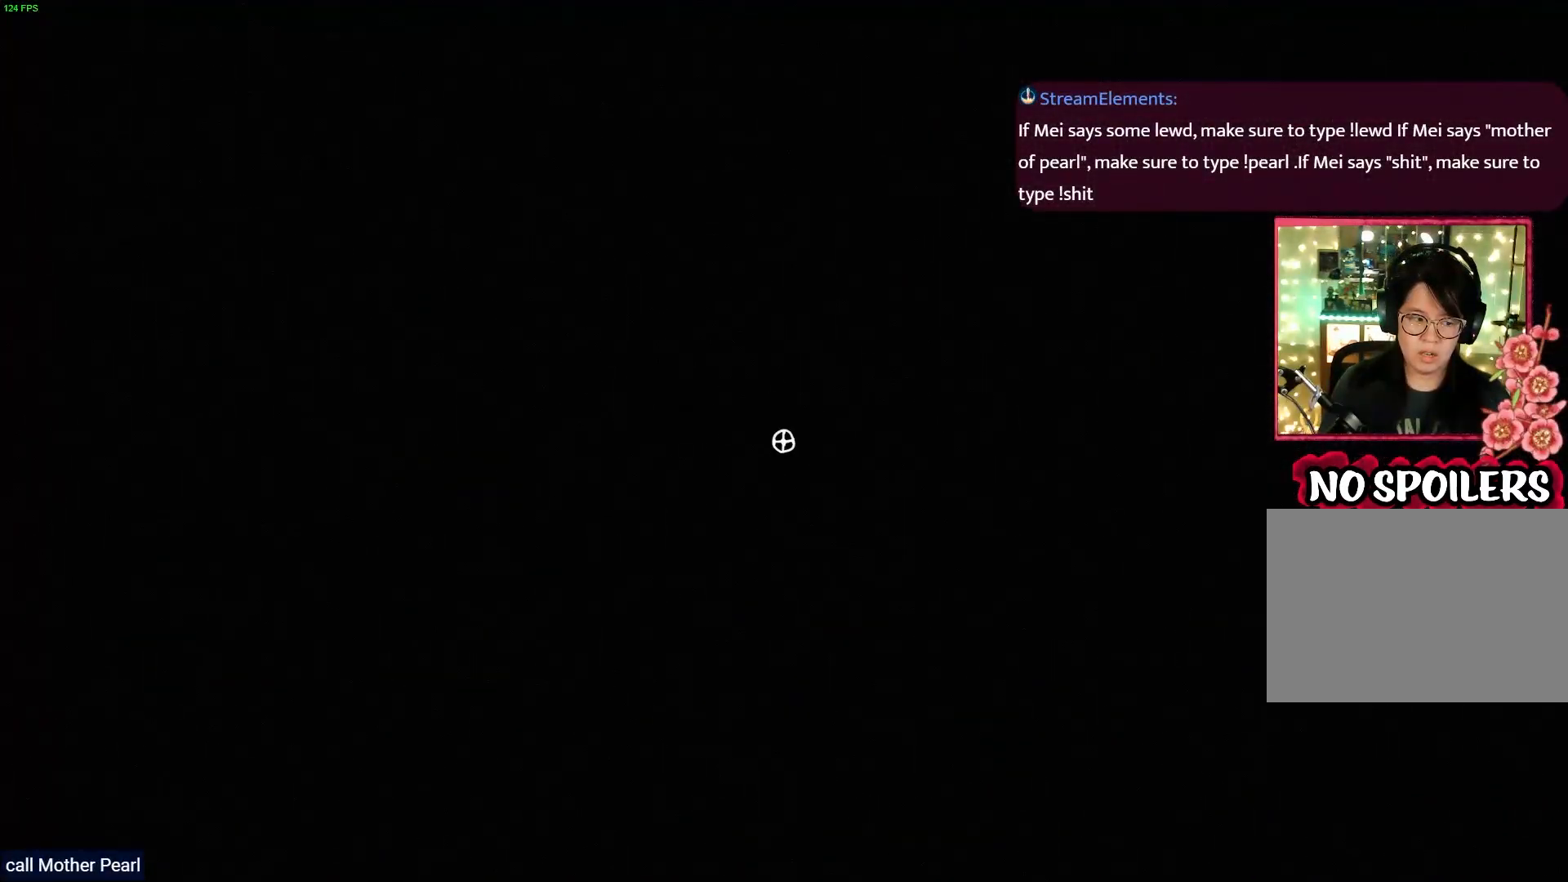
{"buttons": ["L2"], "left_stick": "center", "right_stick": "center", "events": []}
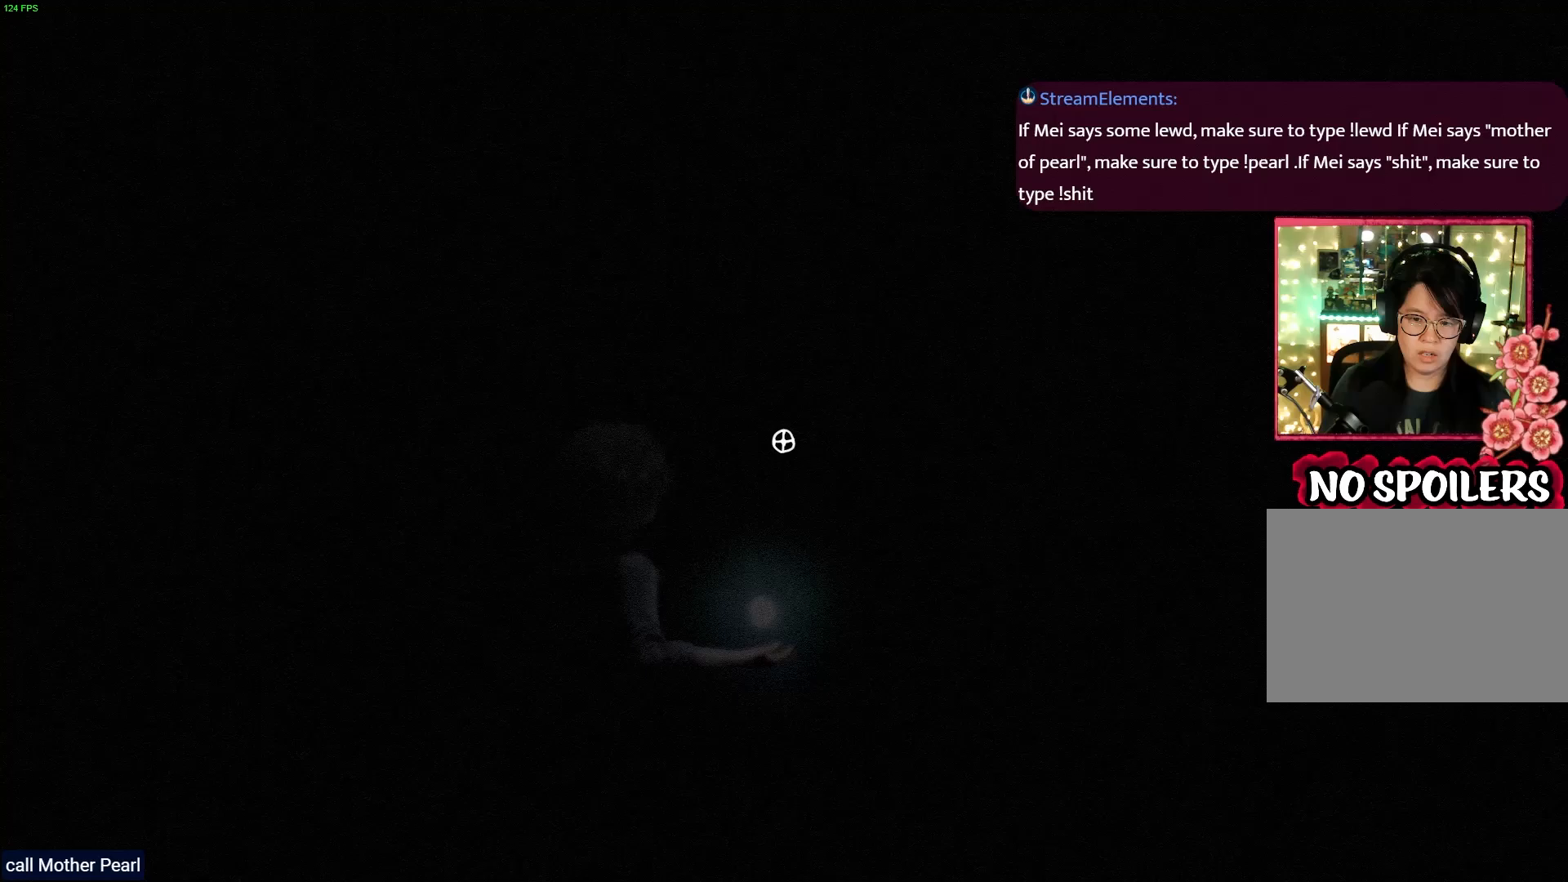
{"buttons": ["L2"], "left_stick": "up-right", "right_stick": "center", "events": [[450, "left_stick", "up-right"]]}
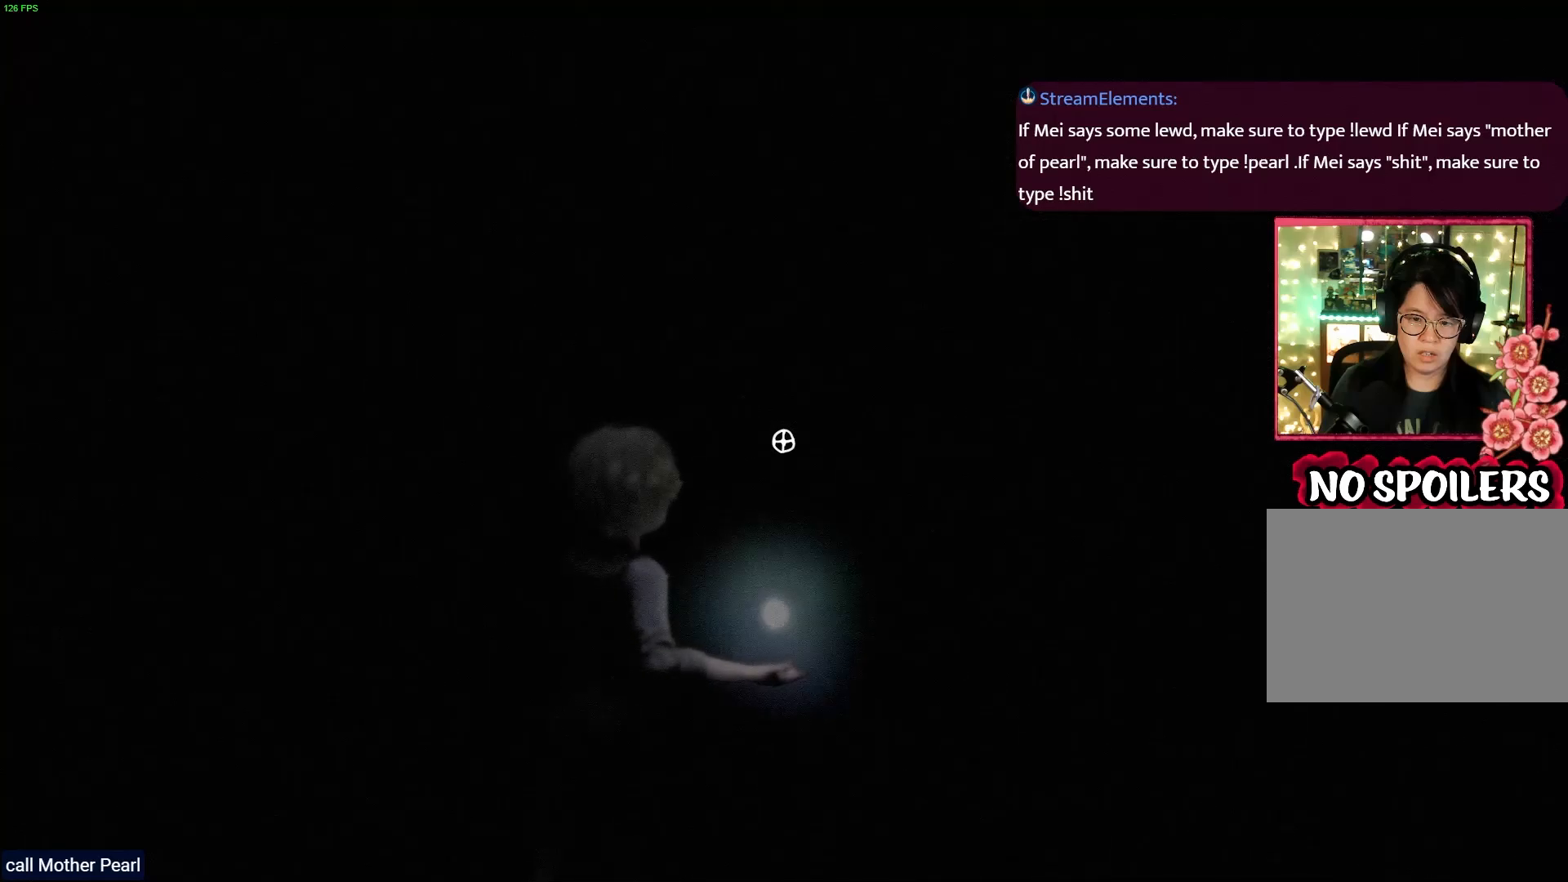
{"buttons": ["L2"], "left_stick": "up-right", "right_stick": "right", "events": [[17, "right_stick", "right"]]}
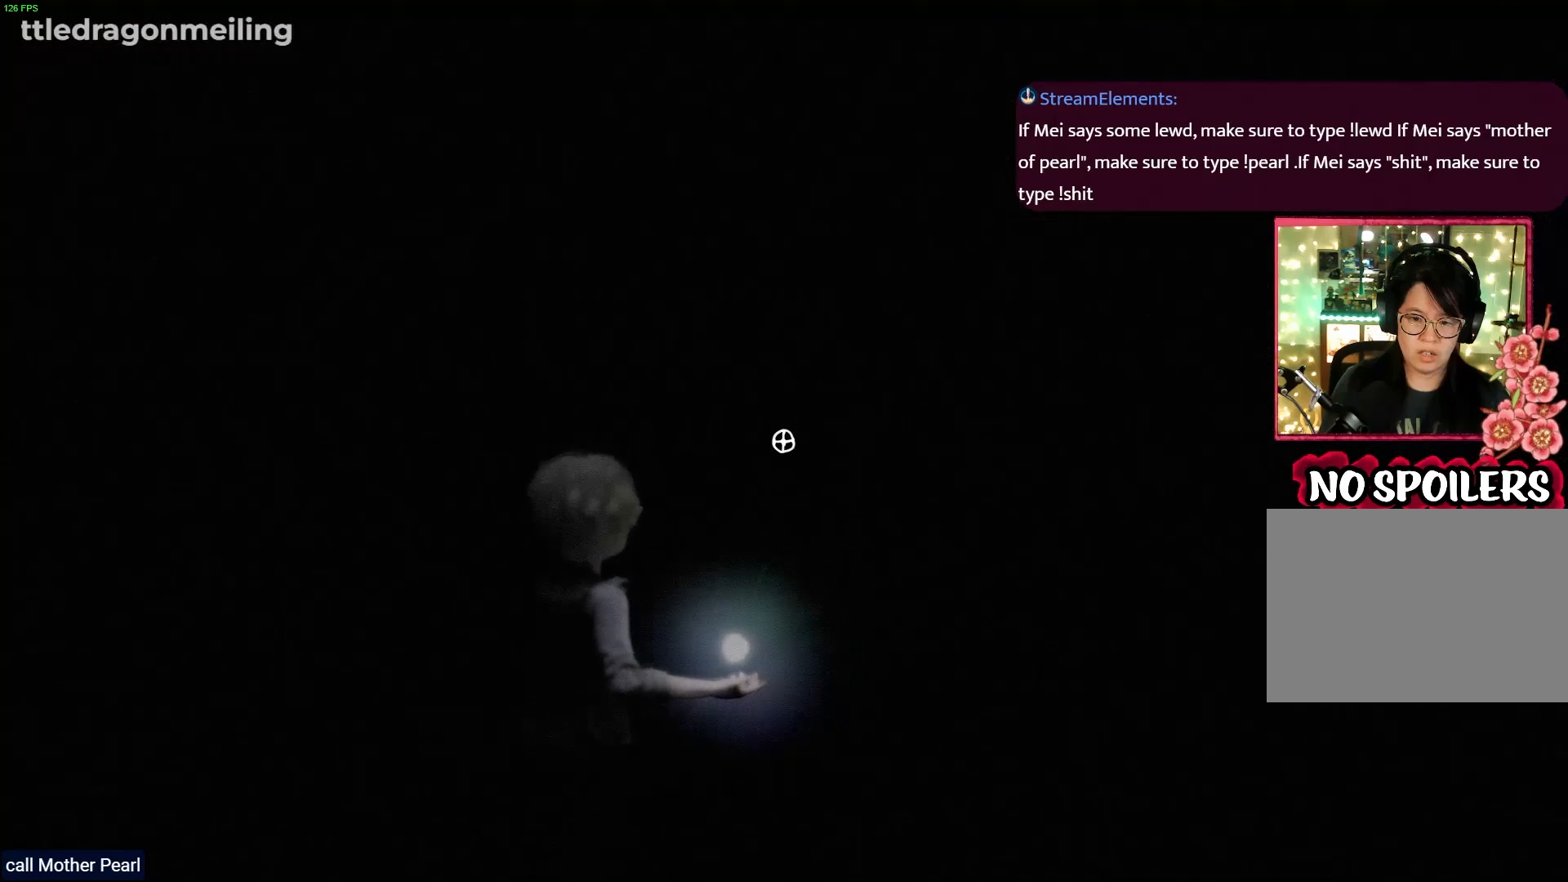
{"buttons": ["L2"], "left_stick": "center", "right_stick": "right", "events": [[283, "left_stick", "center"]]}
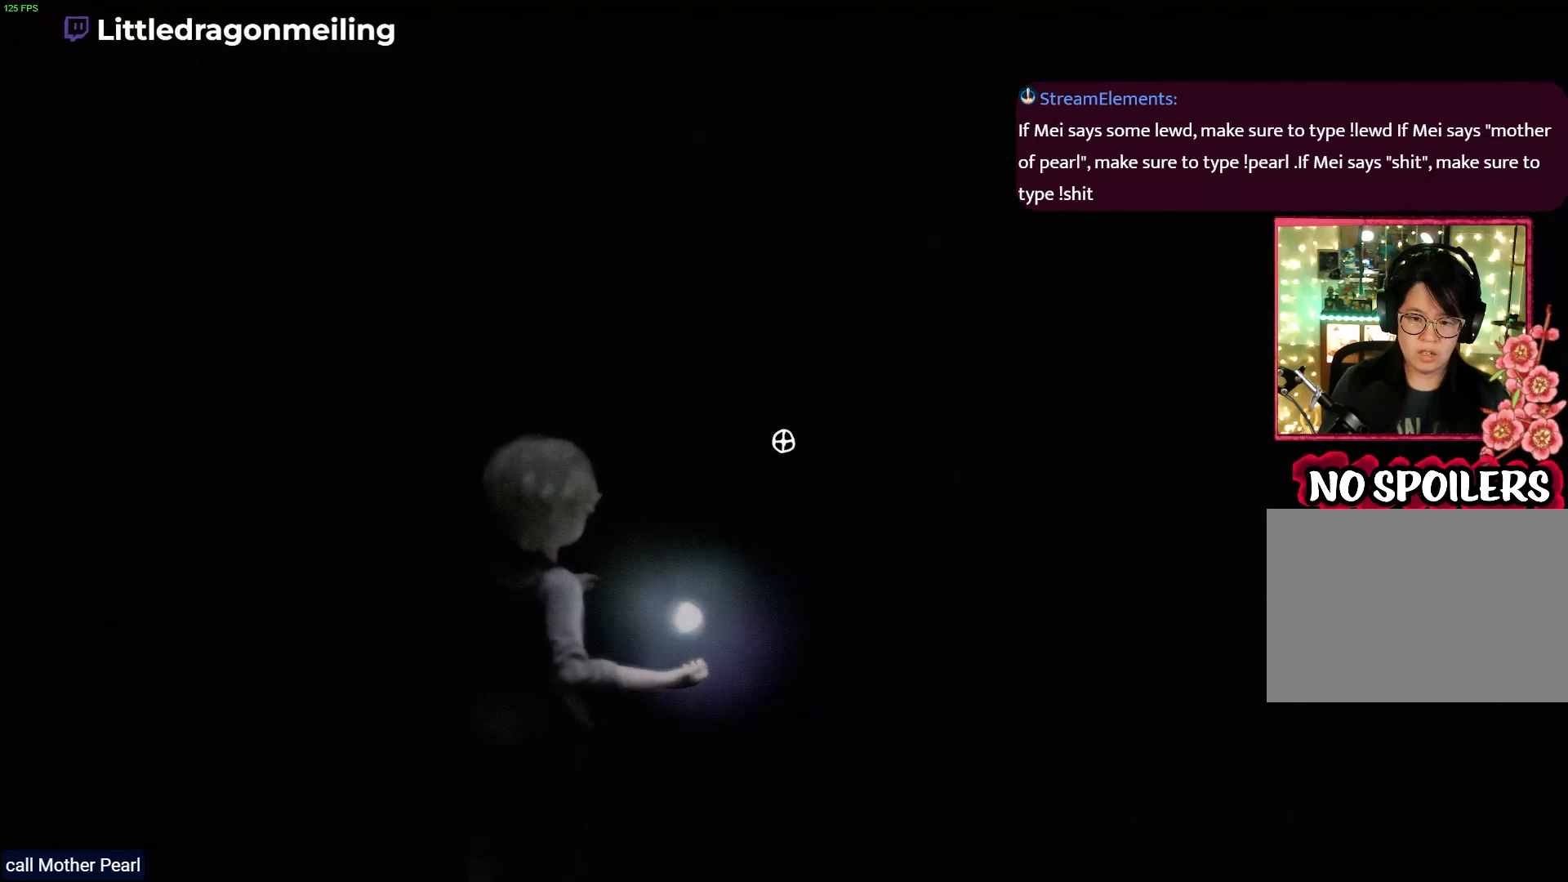
{"buttons": ["L2"], "left_stick": "center", "right_stick": "right", "events": []}
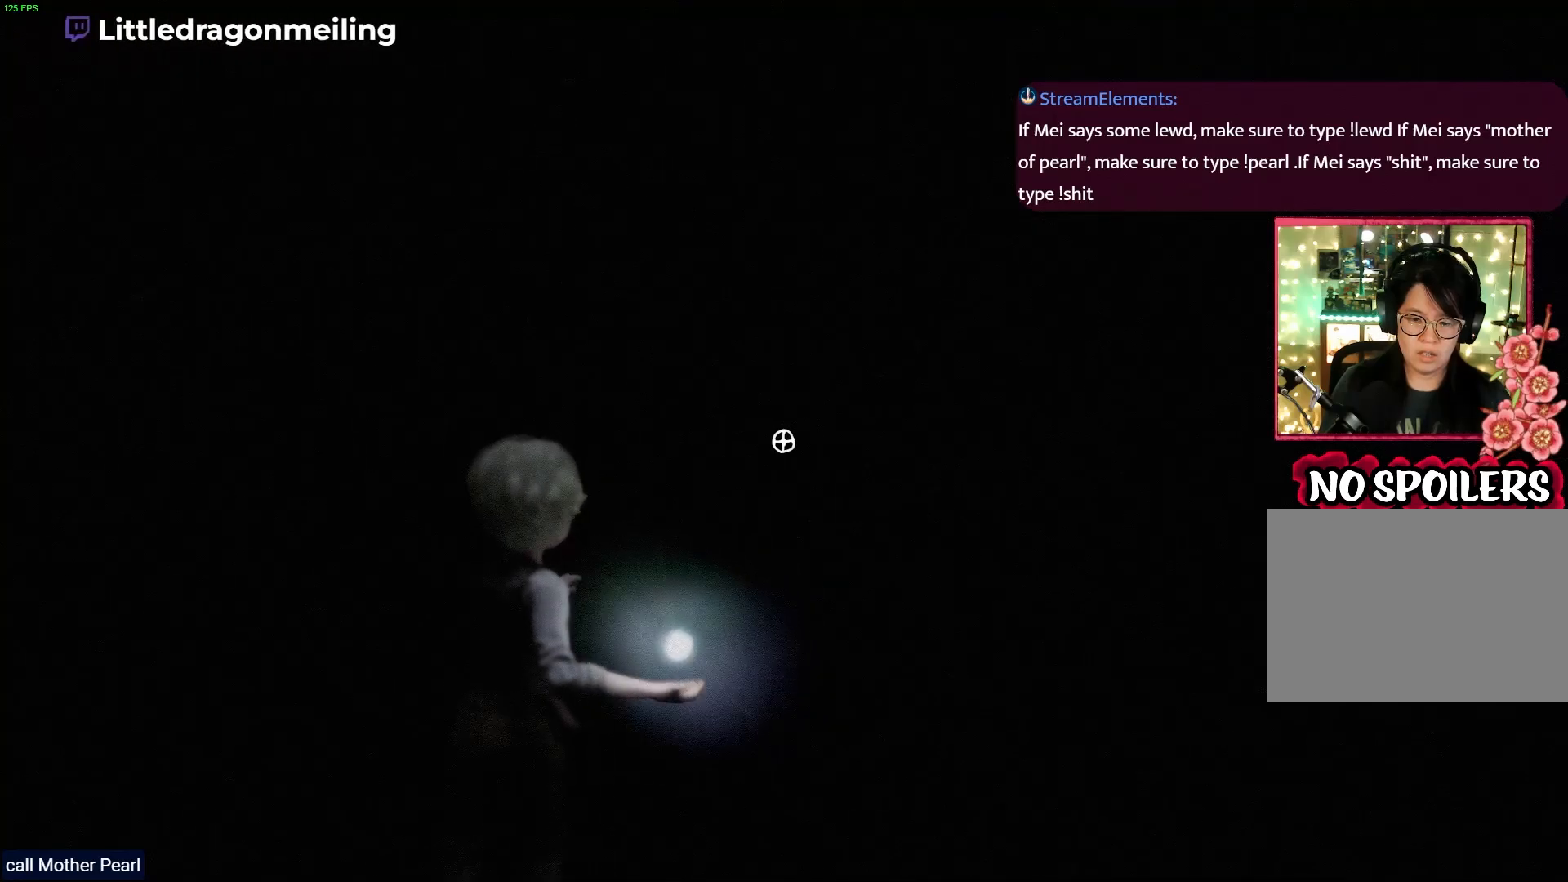
{"buttons": [], "left_stick": "center", "right_stick": "center", "events": [[500, "L2", "up"], [500, "right_stick", "center"]]}
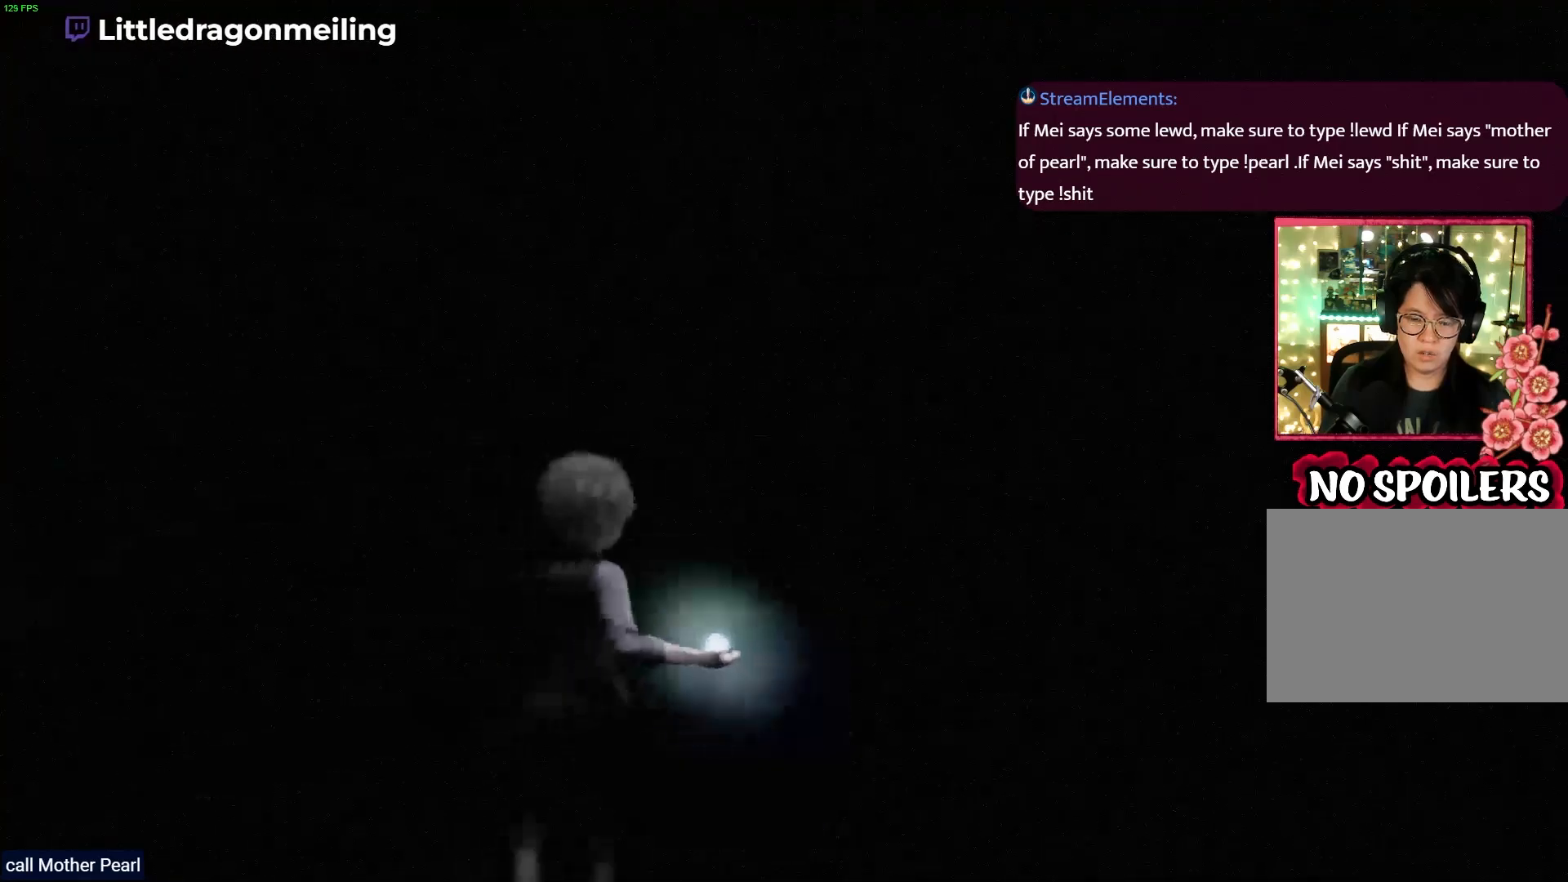
{"buttons": [], "left_stick": "center", "right_stick": "right", "events": [[283, "right_stick", "right"]]}
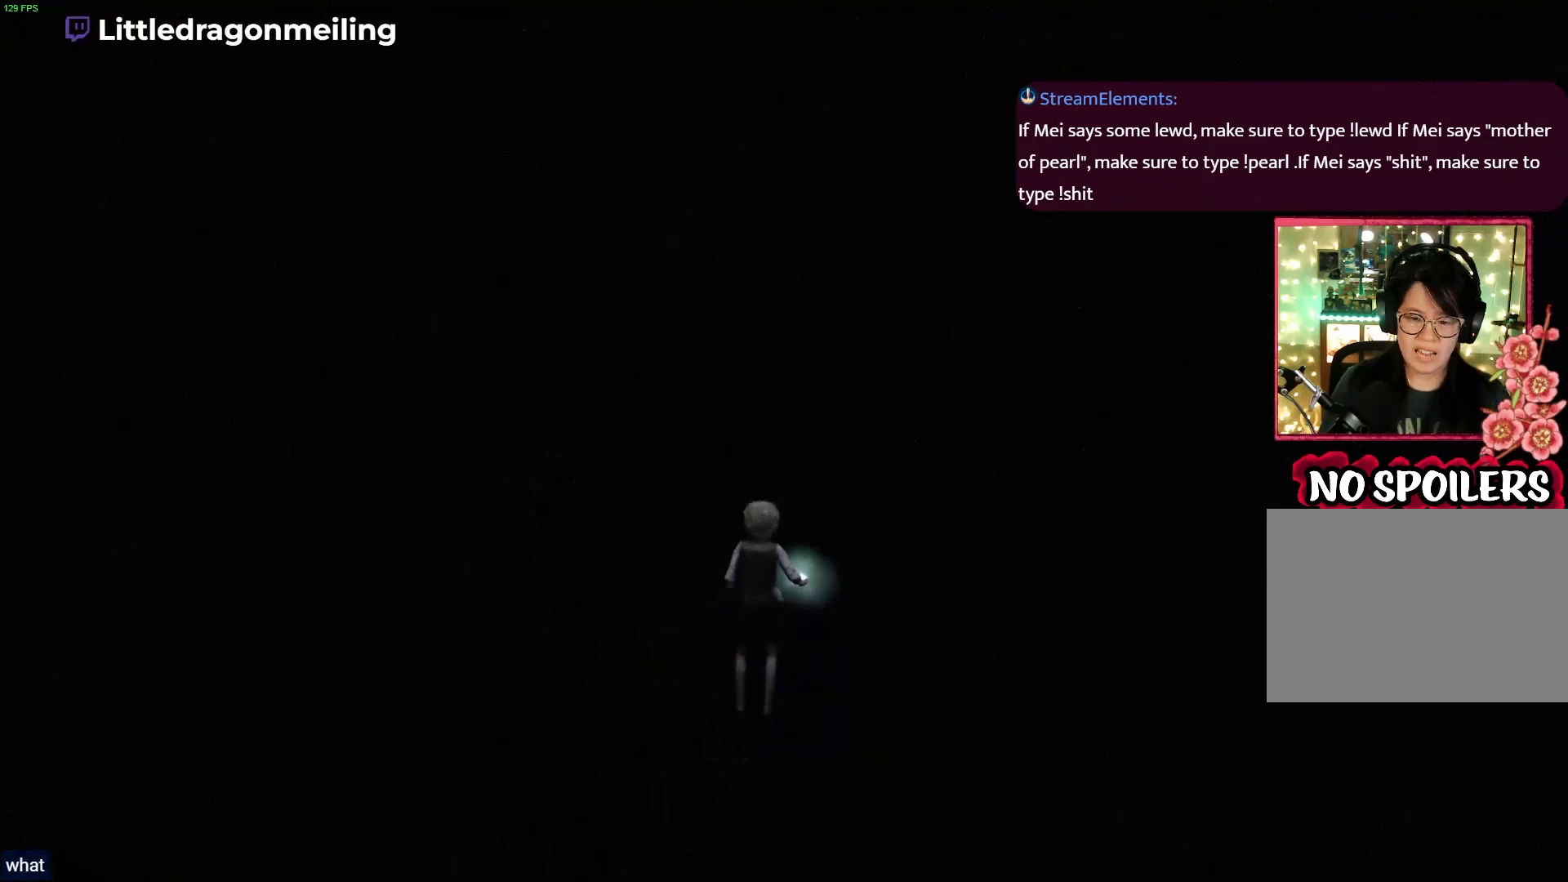
{"buttons": [], "left_stick": "center", "right_stick": "right", "events": []}
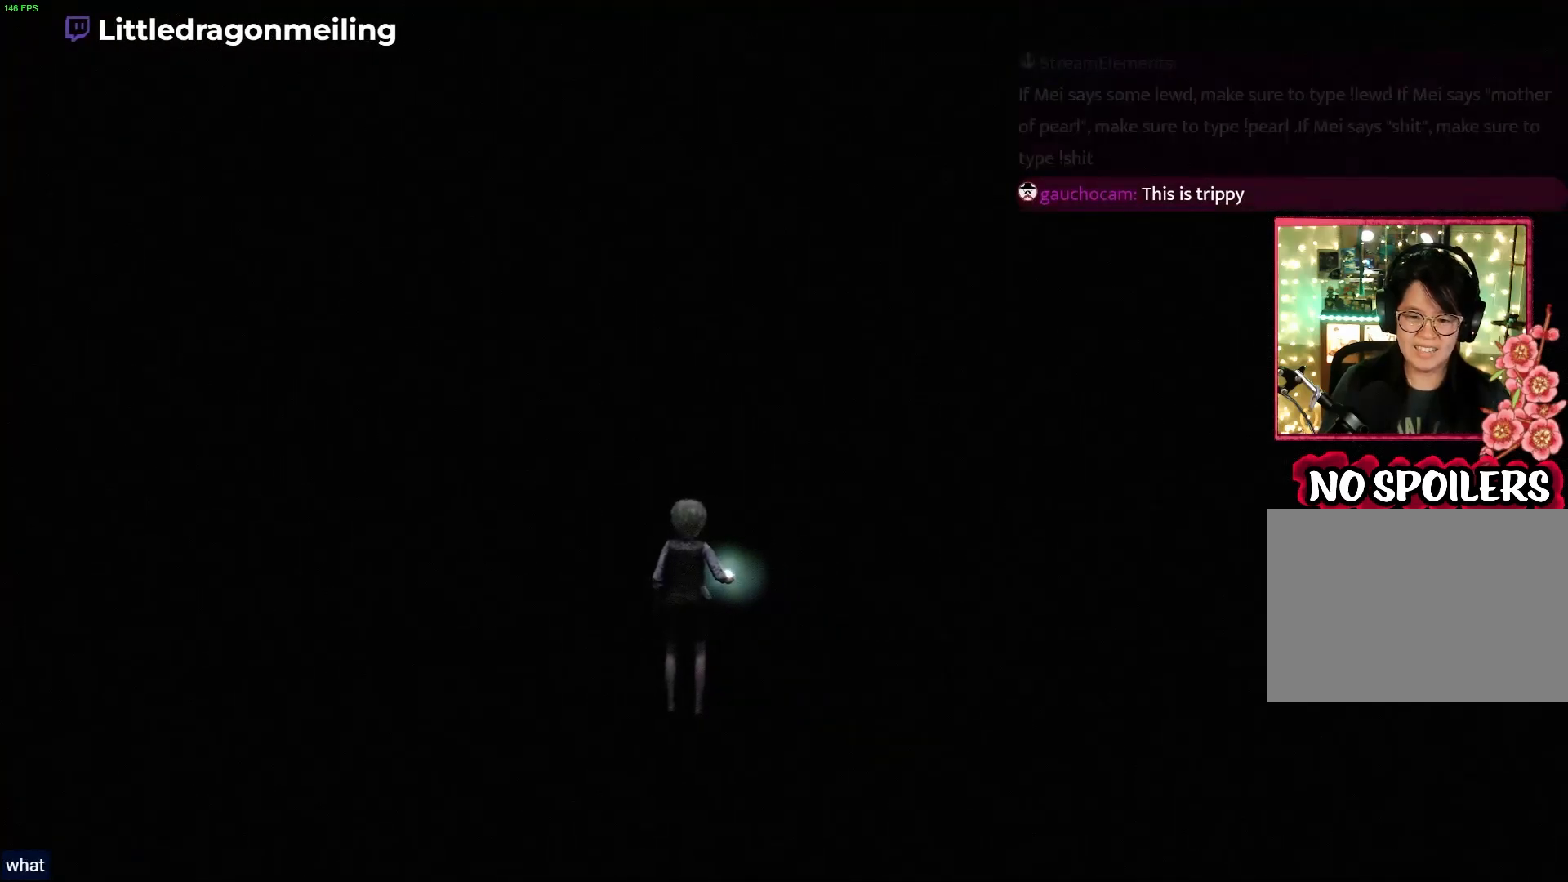
{"buttons": [], "left_stick": "center", "right_stick": "right", "events": []}
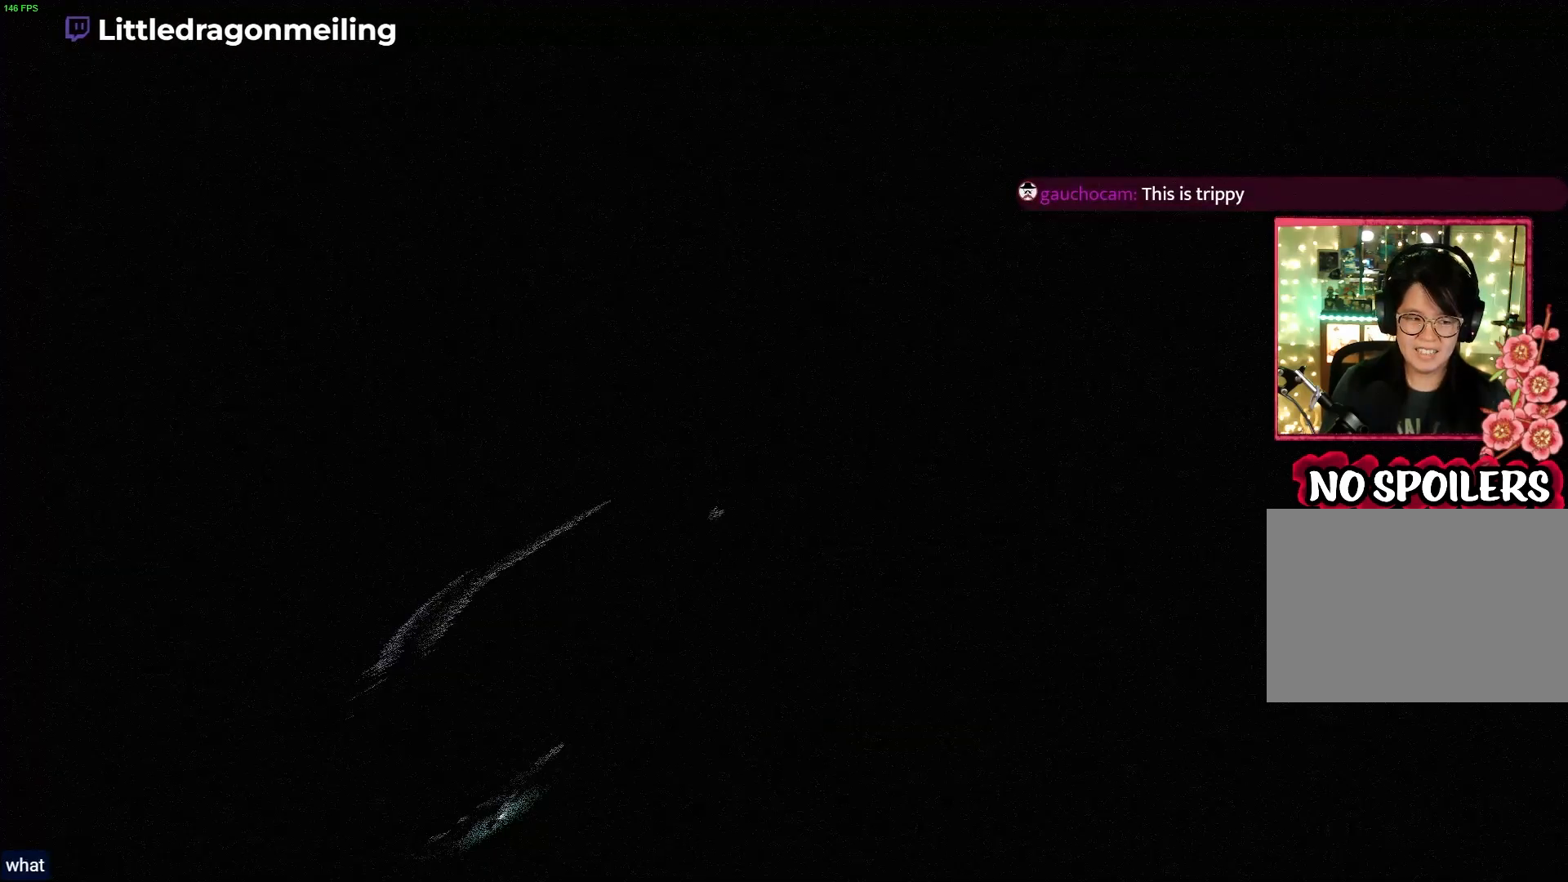
{"buttons": [], "left_stick": "center", "right_stick": "center", "events": [[83, "right_stick", "center"]]}
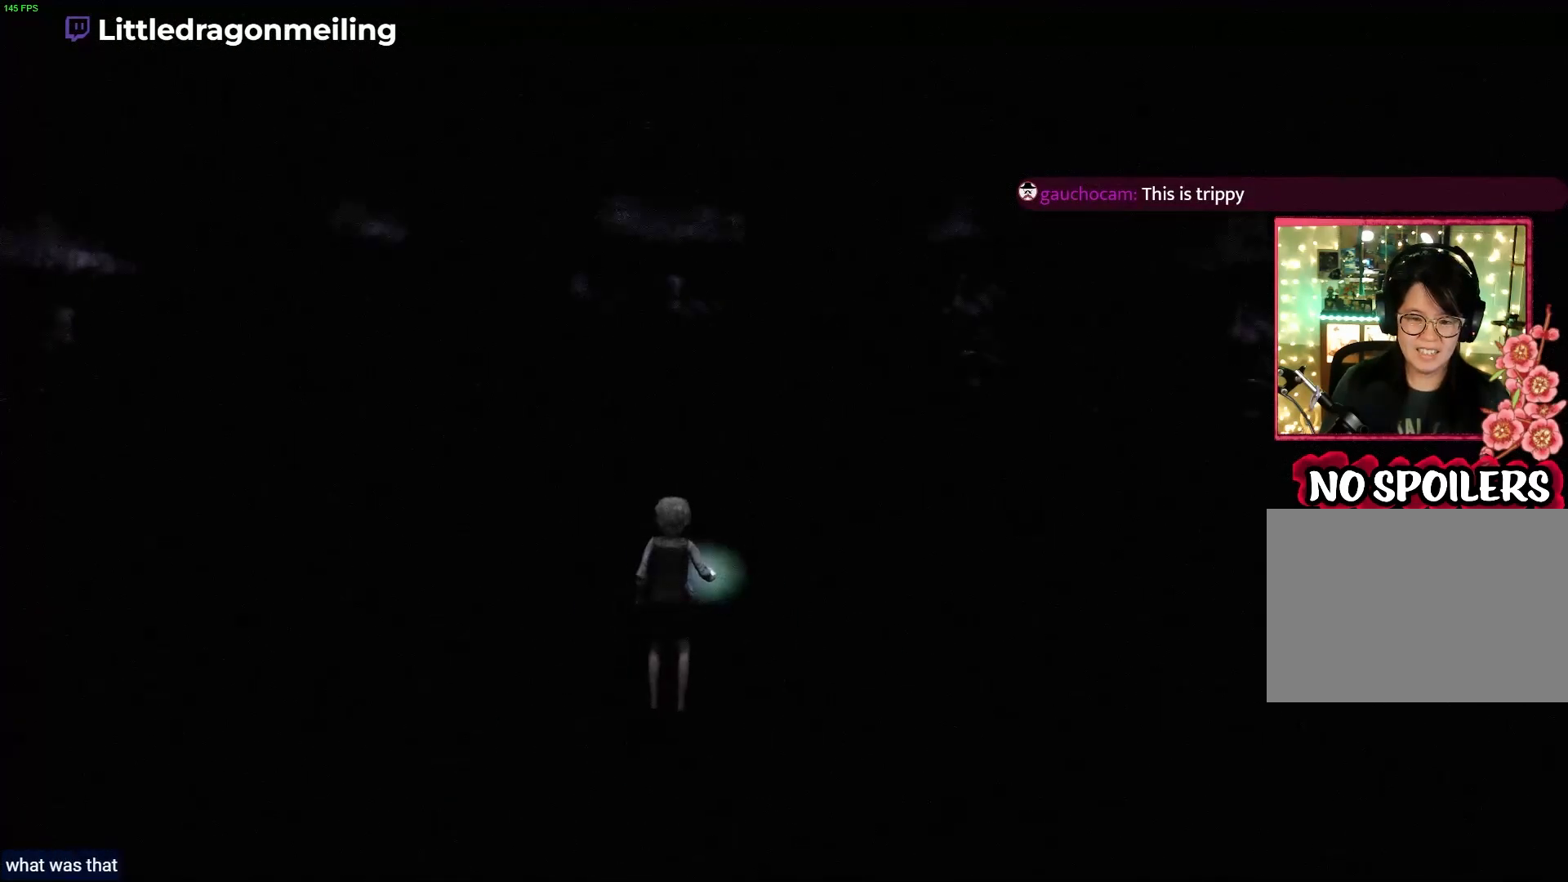
{"buttons": ["L2"], "left_stick": "center", "right_stick": "right", "events": [[200, "L2", "down"], [233, "right_stick", "down-right"], [283, "right_stick", "right"]]}
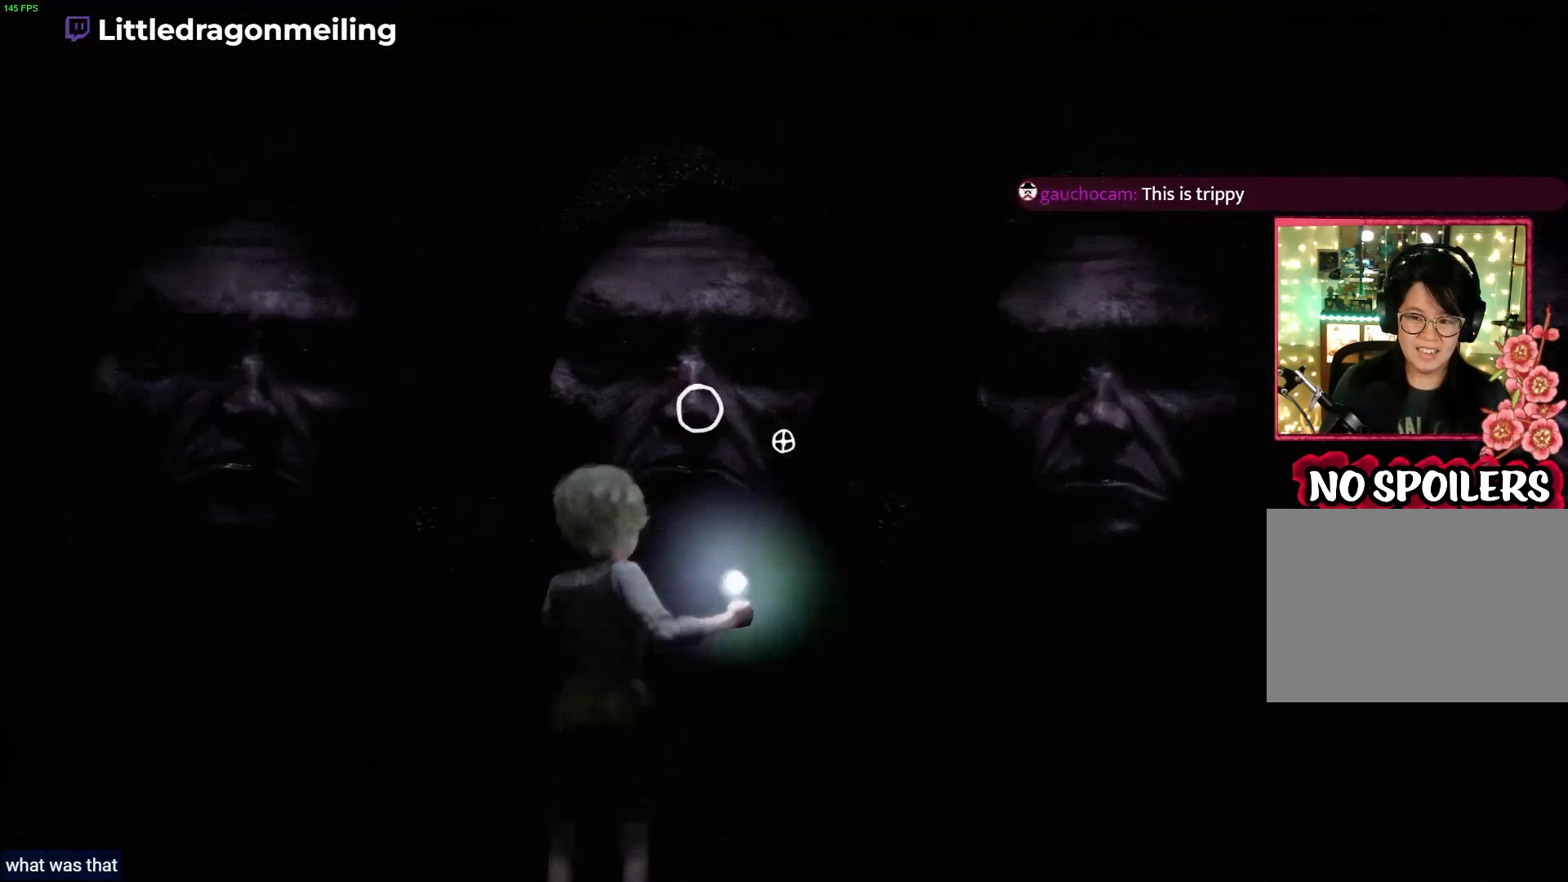
{"buttons": ["L2"], "left_stick": "center", "right_stick": "down-right", "events": [[217, "right_stick", "down-right"]]}
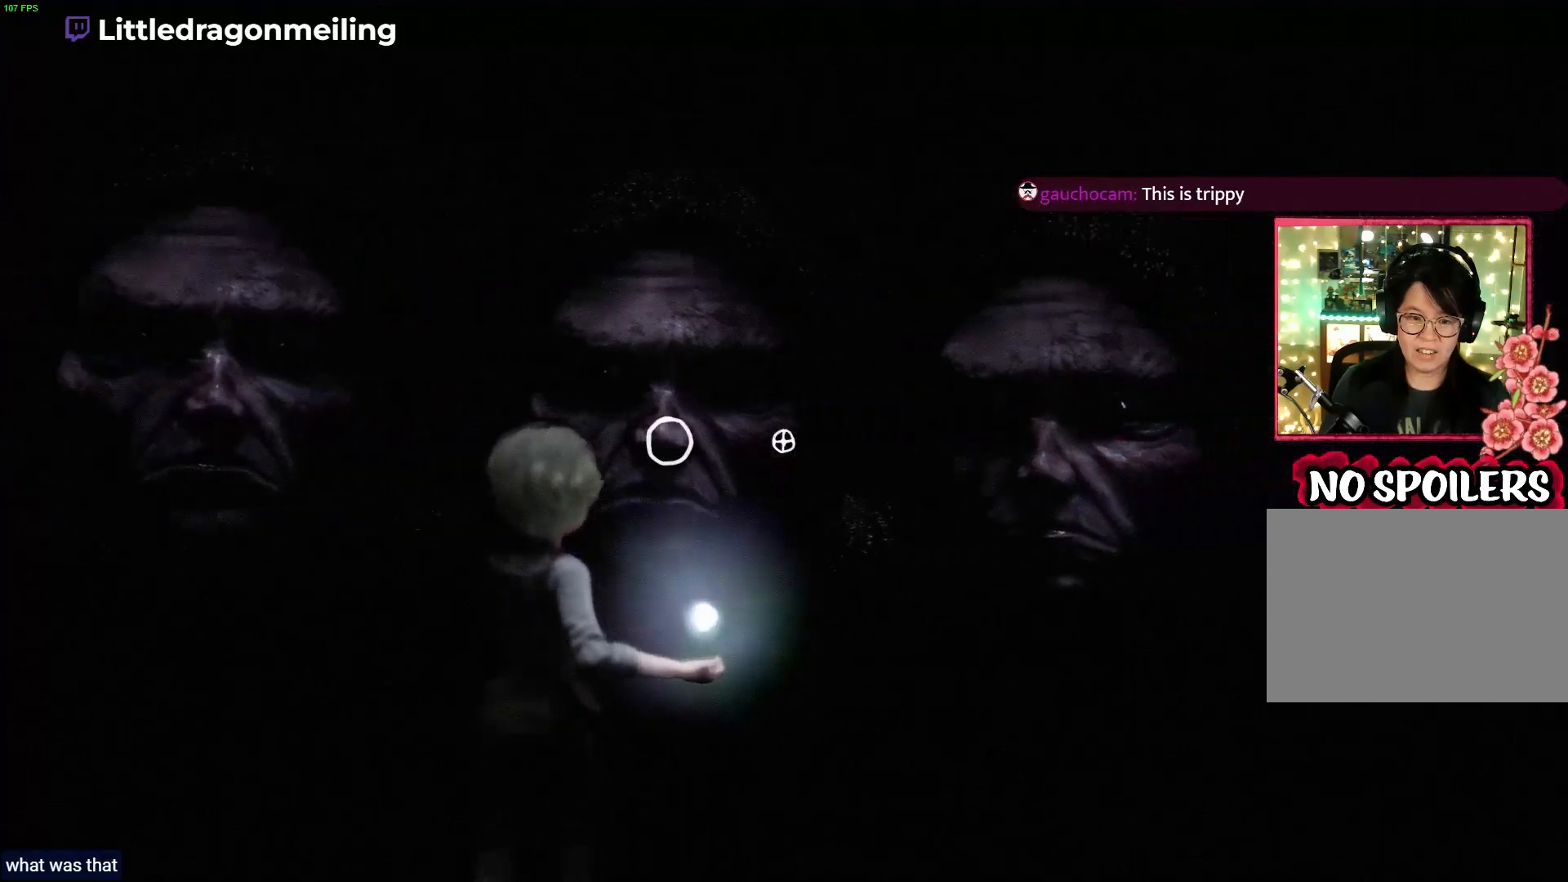
{"buttons": ["L2", "R2"], "left_stick": "center", "right_stick": "center", "events": [[250, "right_stick", "center"], [400, "R2", "down"]]}
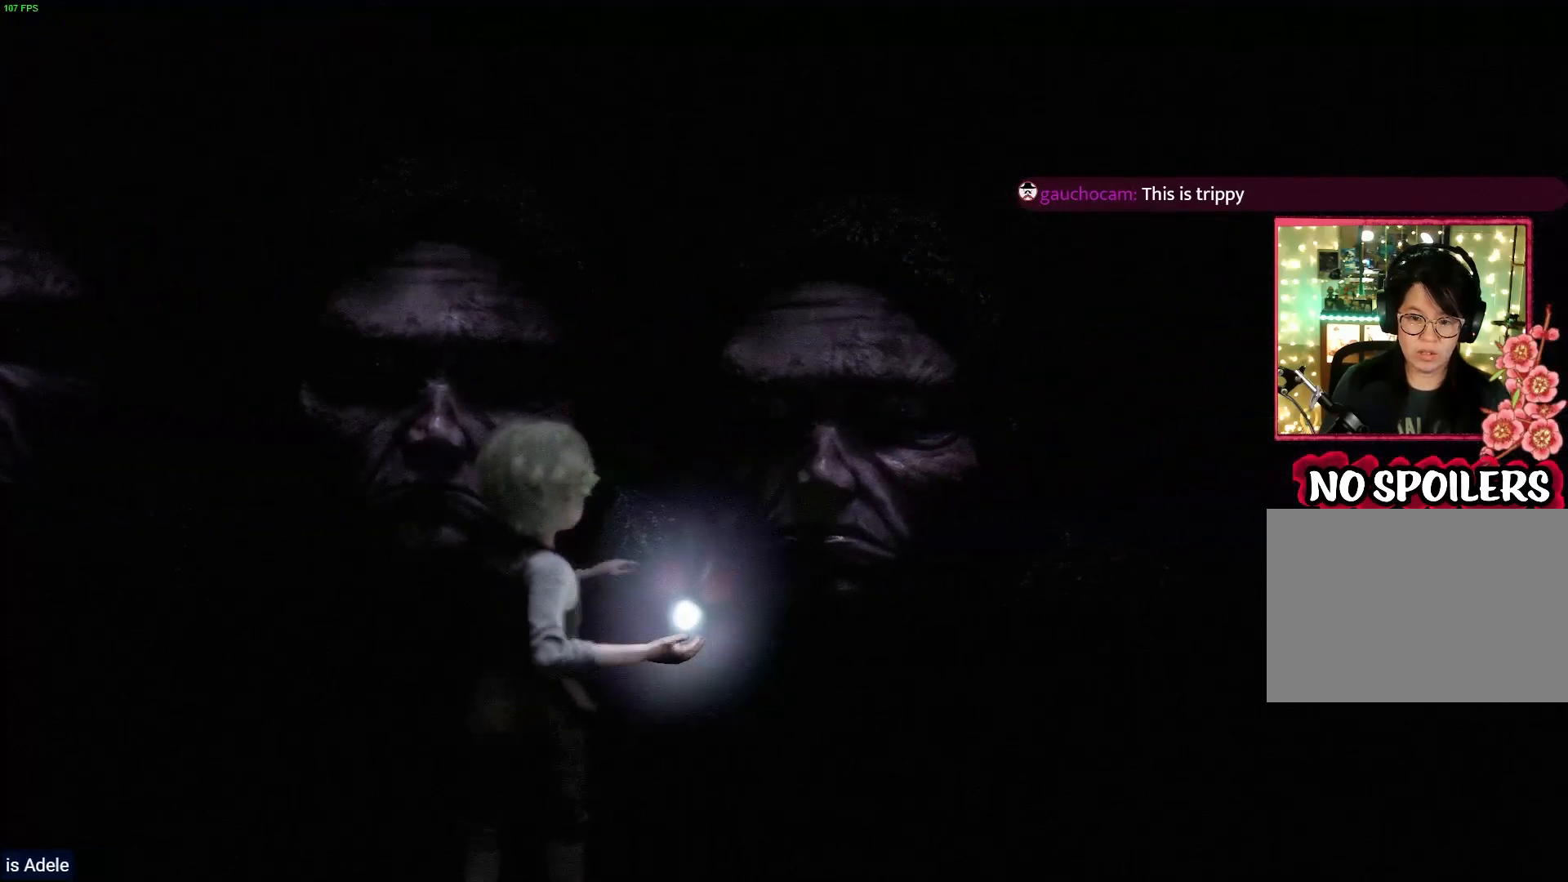
{"buttons": ["L2"], "left_stick": "center", "right_stick": "left", "events": [[267, "R2", "up"], [317, "right_stick", "left"]]}
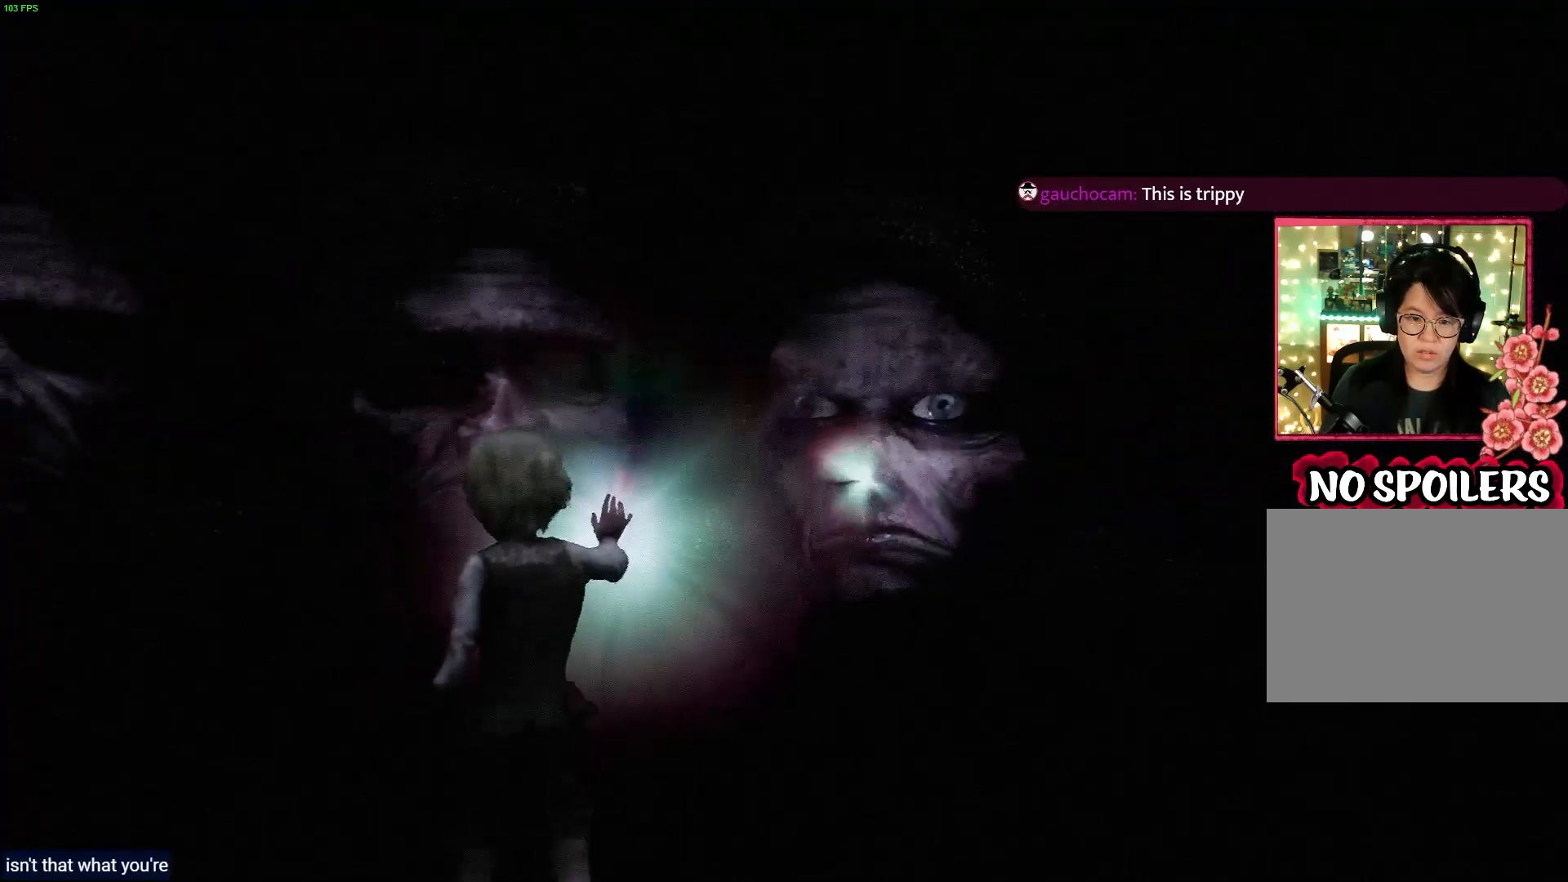
{"buttons": ["L2"], "left_stick": "center", "right_stick": "left", "events": []}
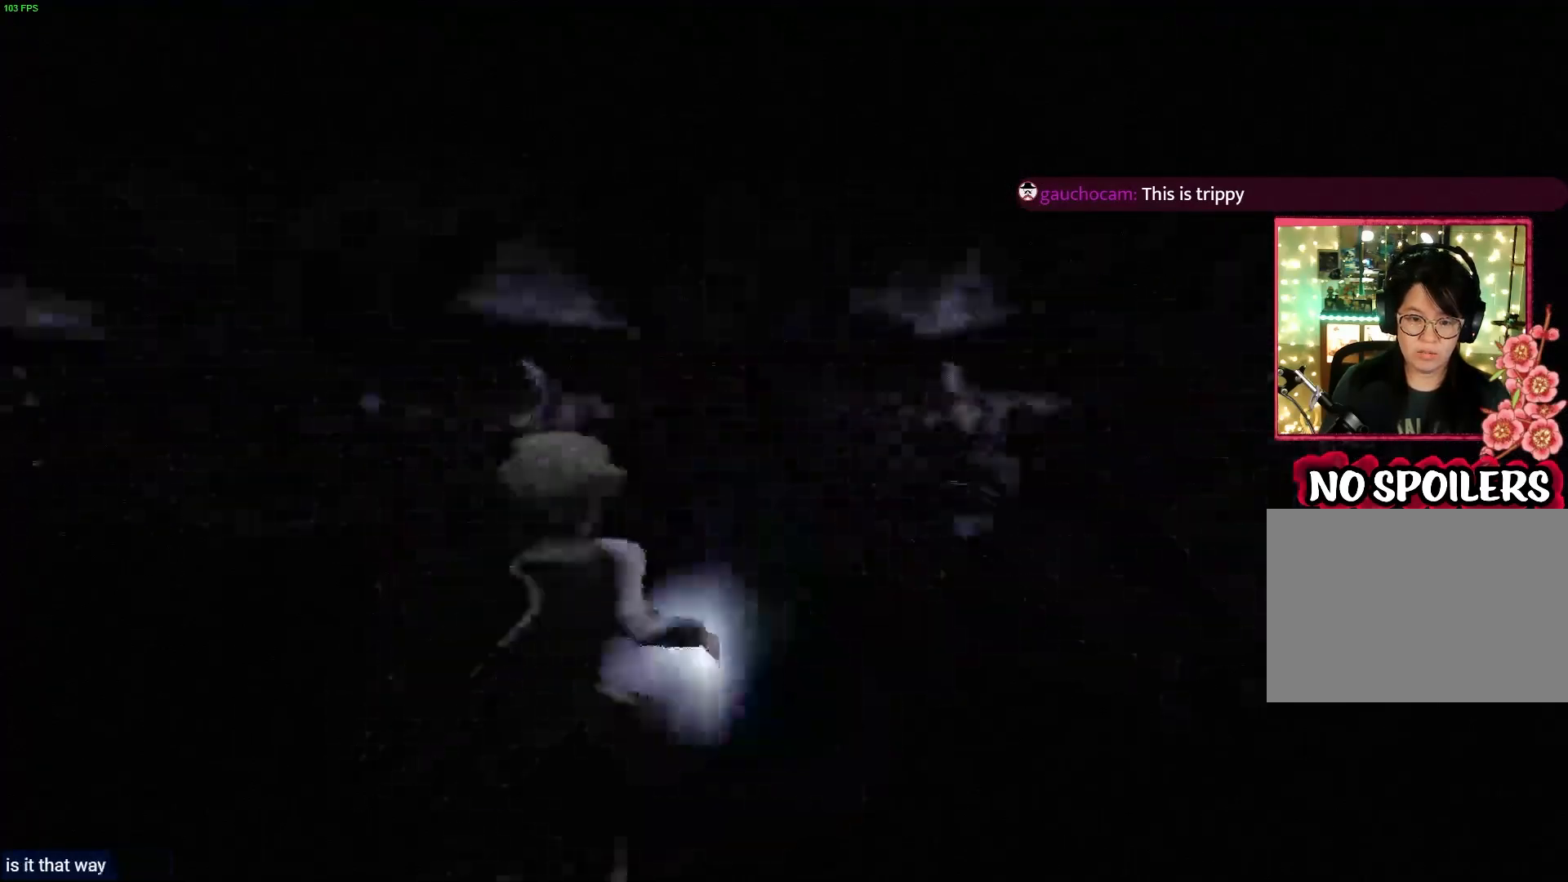
{"buttons": ["L2"], "left_stick": "center", "right_stick": "left", "events": []}
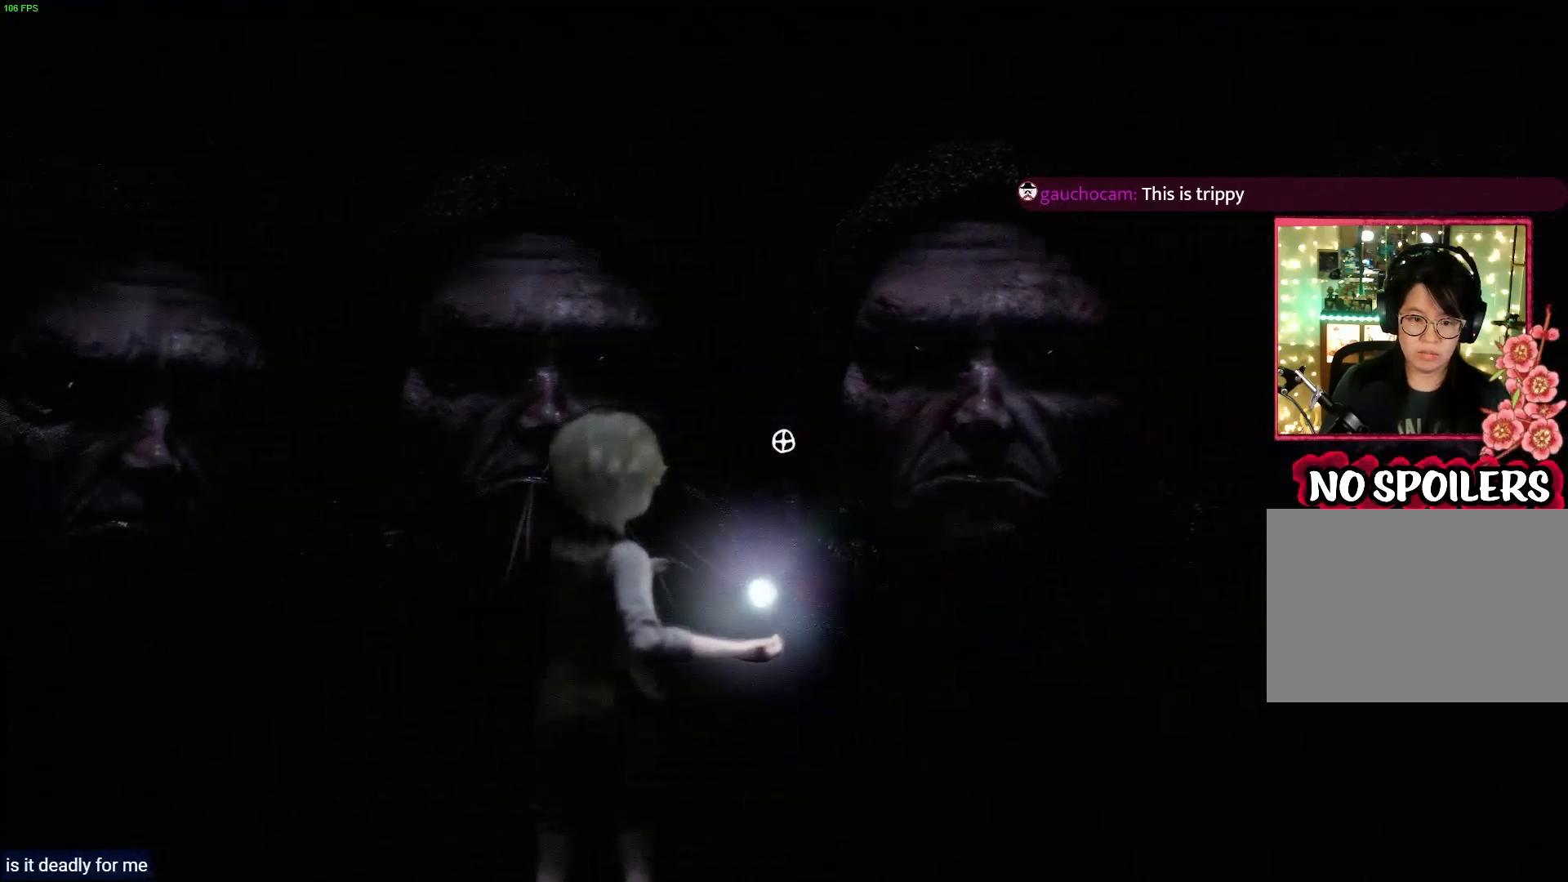
{"buttons": ["L2", "R2"], "left_stick": "center", "right_stick": "center", "events": [[267, "R2", "down"], [400, "right_stick", "center"]]}
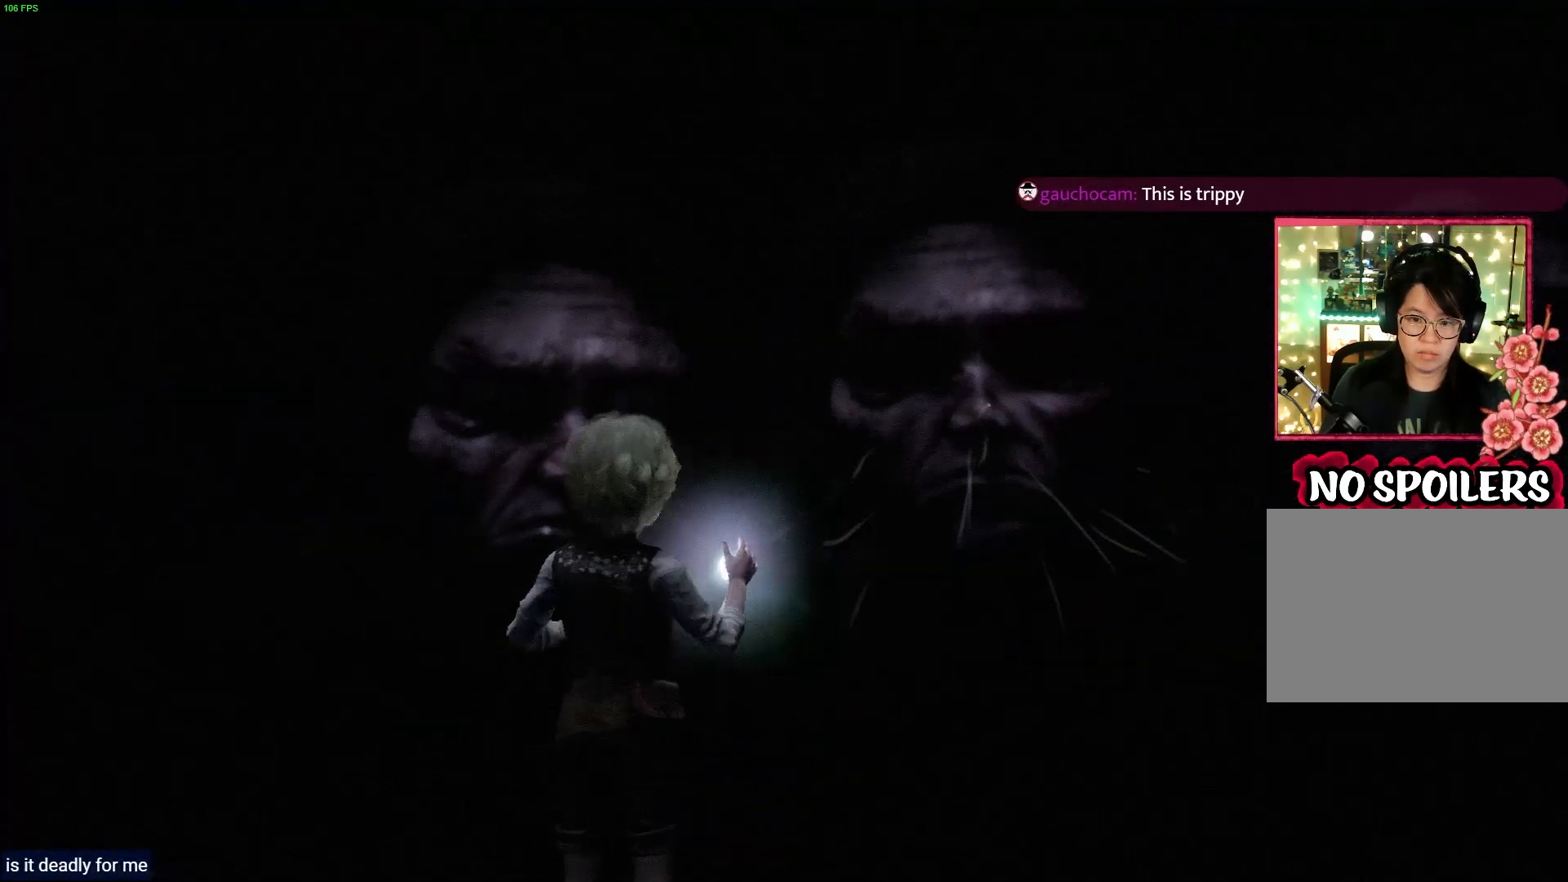
{"buttons": ["L2"], "left_stick": "center", "right_stick": "center", "events": [[133, "right_stick", "right"], [317, "R2", "up"], [450, "right_stick", "center"]]}
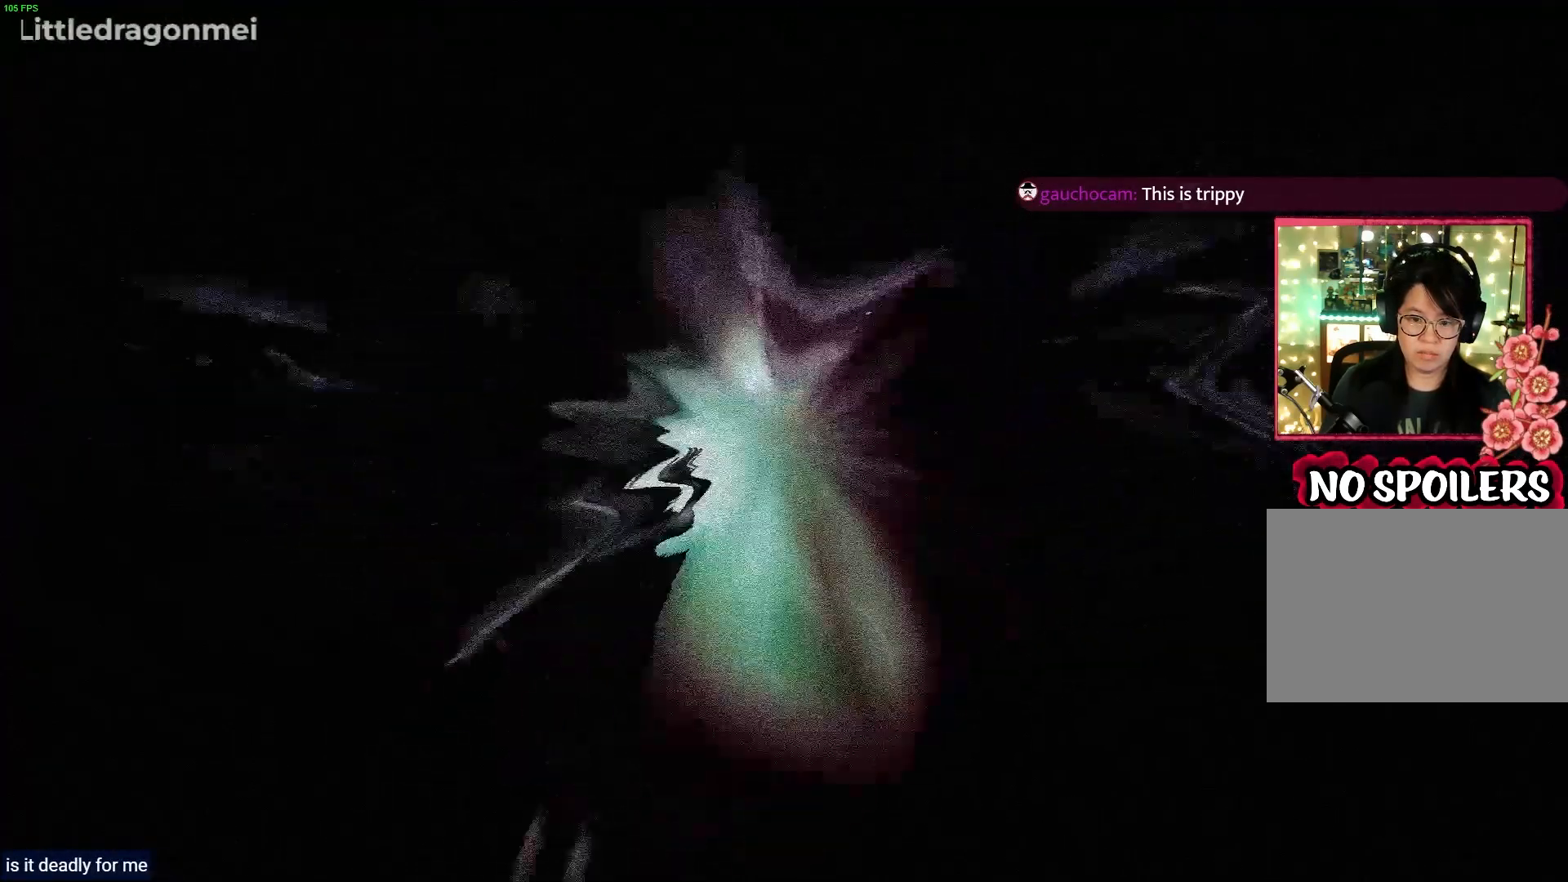
{"buttons": ["L2", "R2"], "left_stick": "center", "right_stick": "center", "events": [[400, "R2", "down"]]}
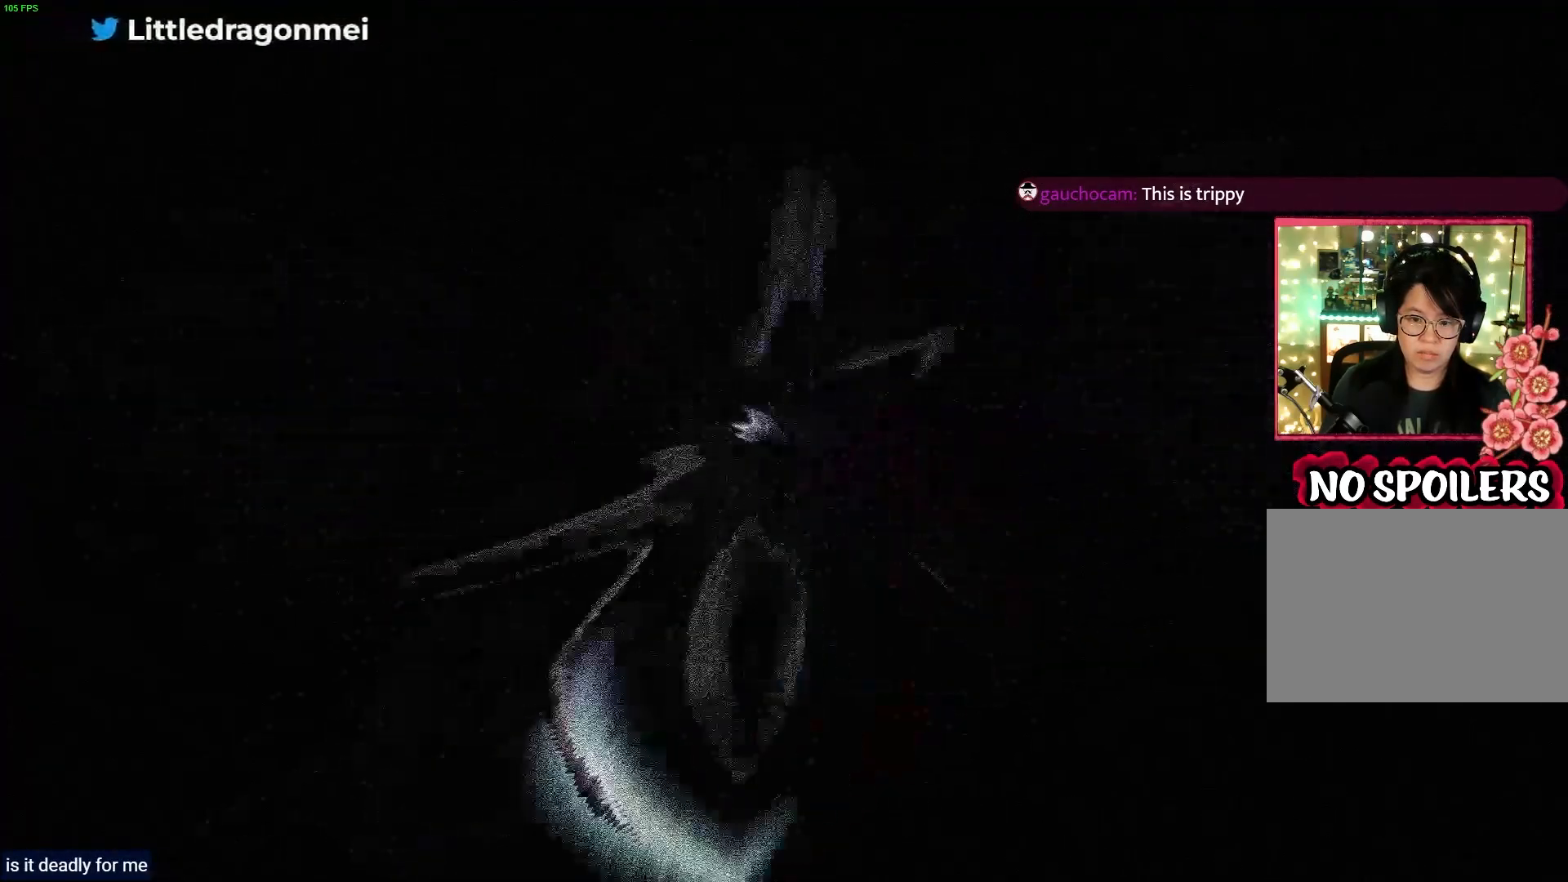
{"buttons": ["L2", "R2"], "left_stick": "center", "right_stick": "center", "events": []}
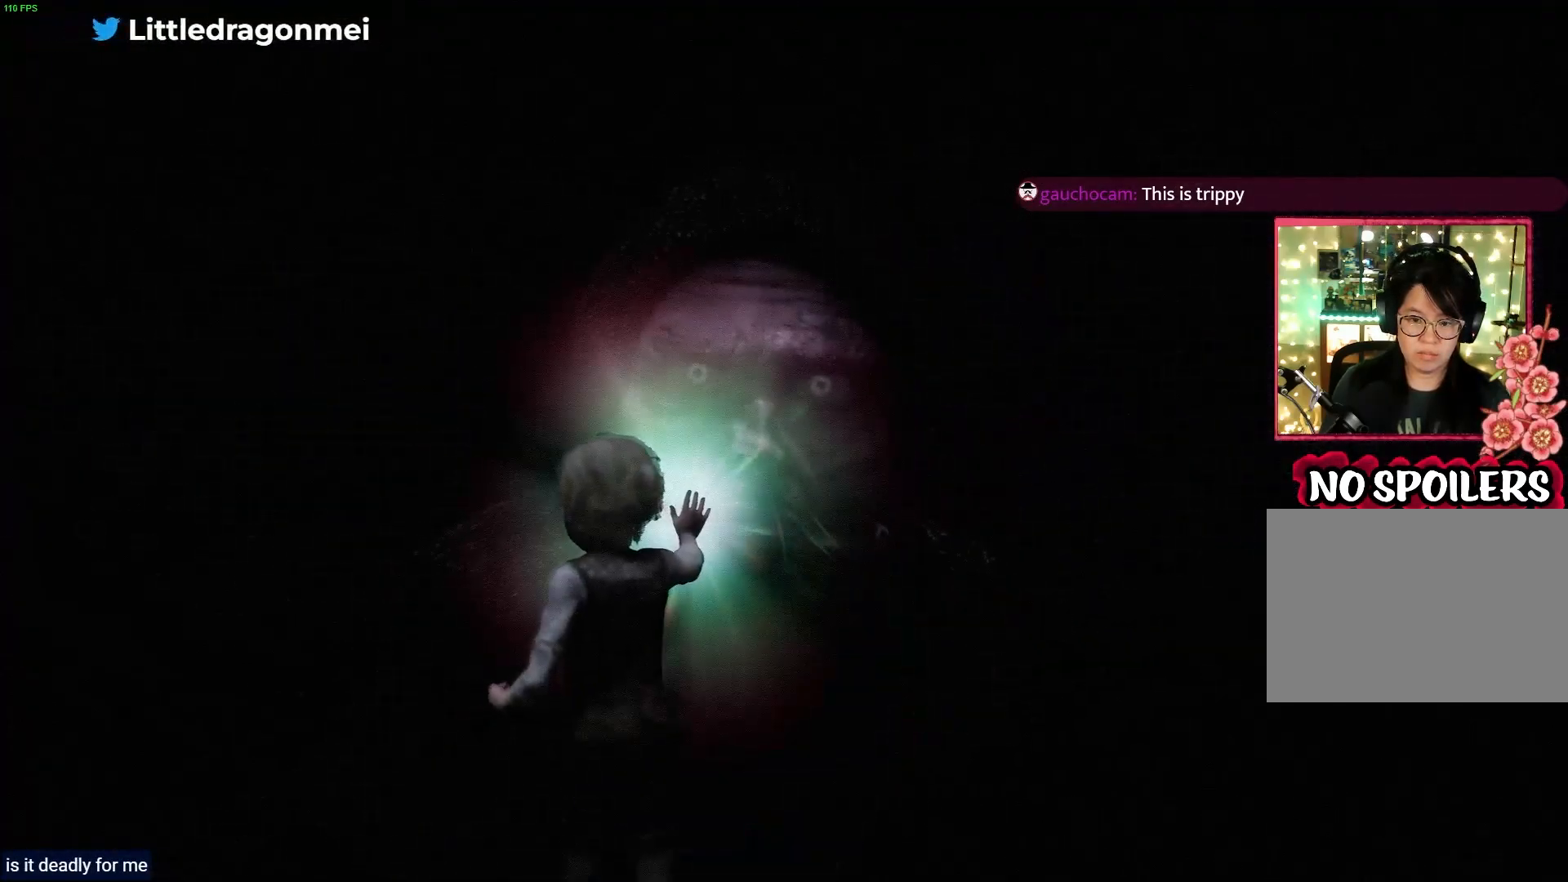
{"buttons": ["L2"], "left_stick": "center", "right_stick": "center", "events": [[233, "R2", "up"]]}
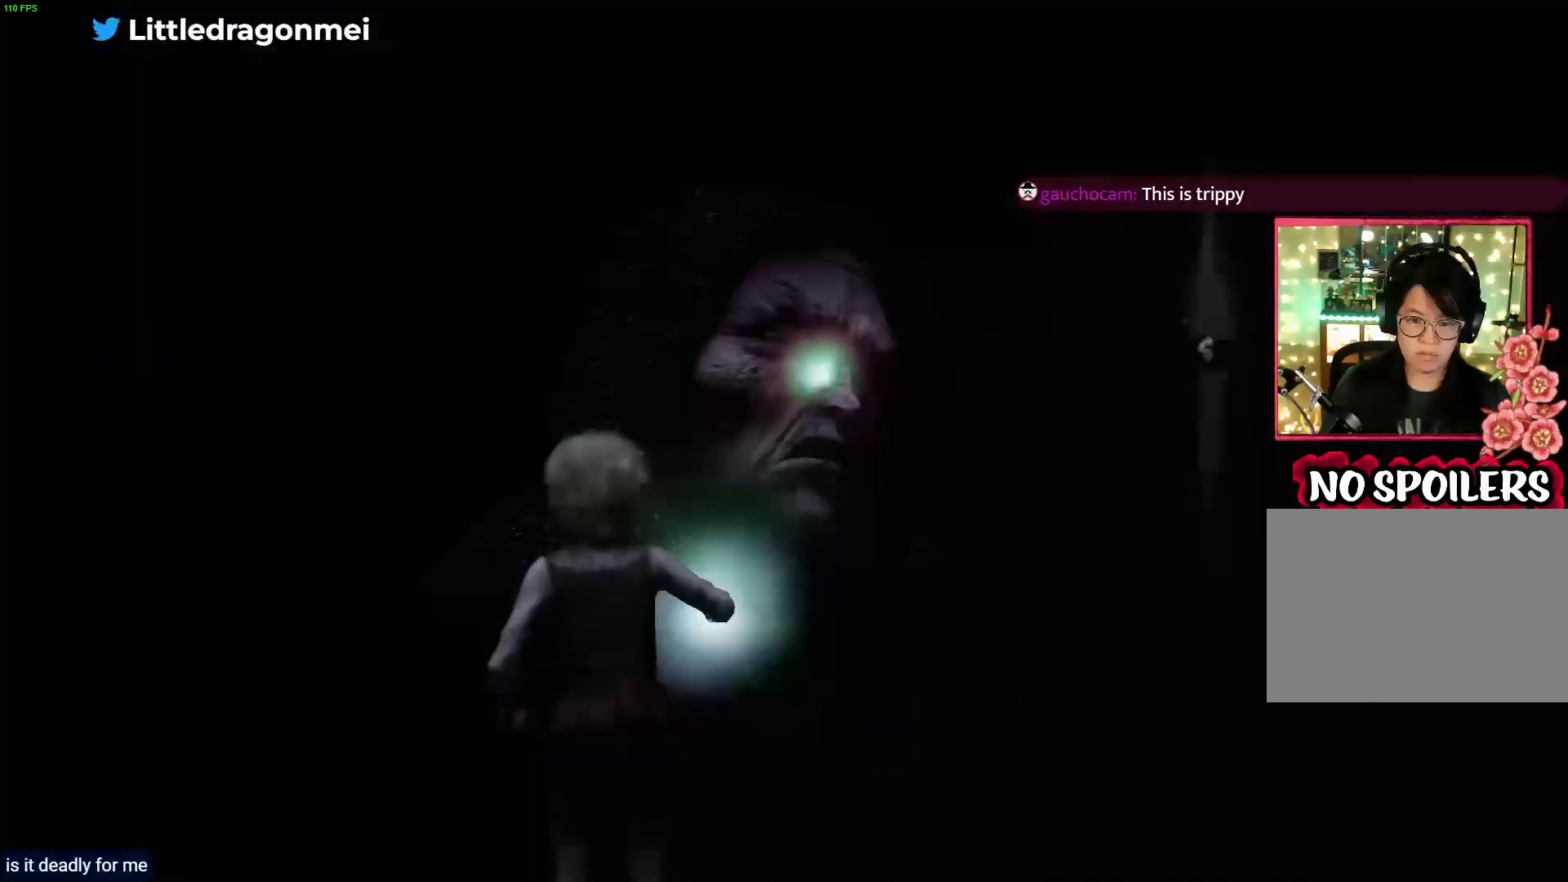
{"buttons": ["L2"], "left_stick": "center", "right_stick": "right", "events": [[367, "right_stick", "down-right"], [433, "right_stick", "right"]]}
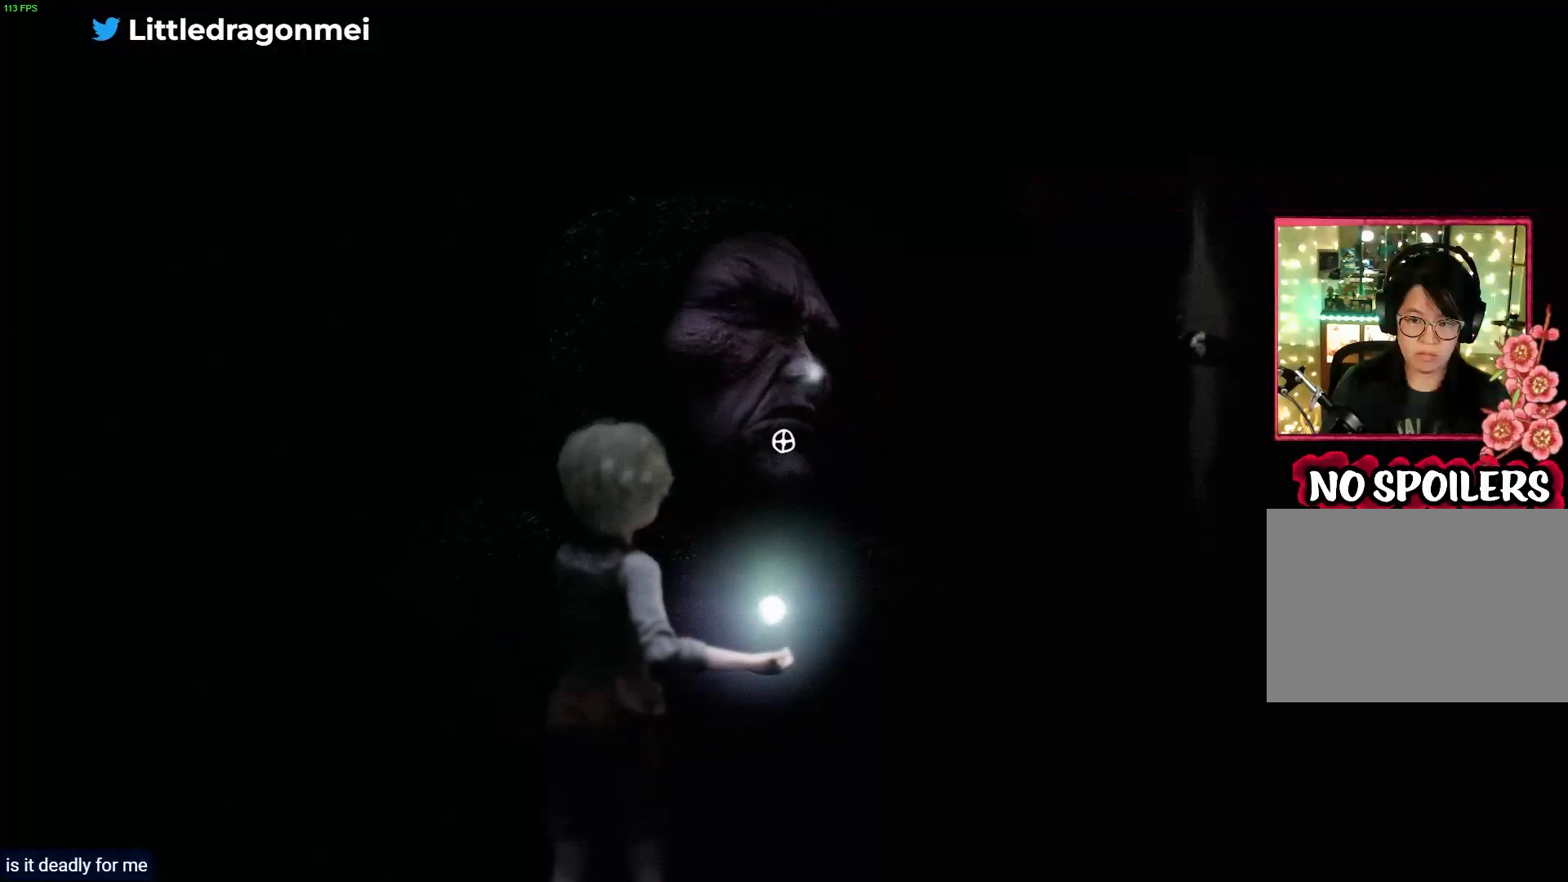
{"buttons": ["L2"], "left_stick": "center", "right_stick": "center", "events": [[350, "right_stick", "center"]]}
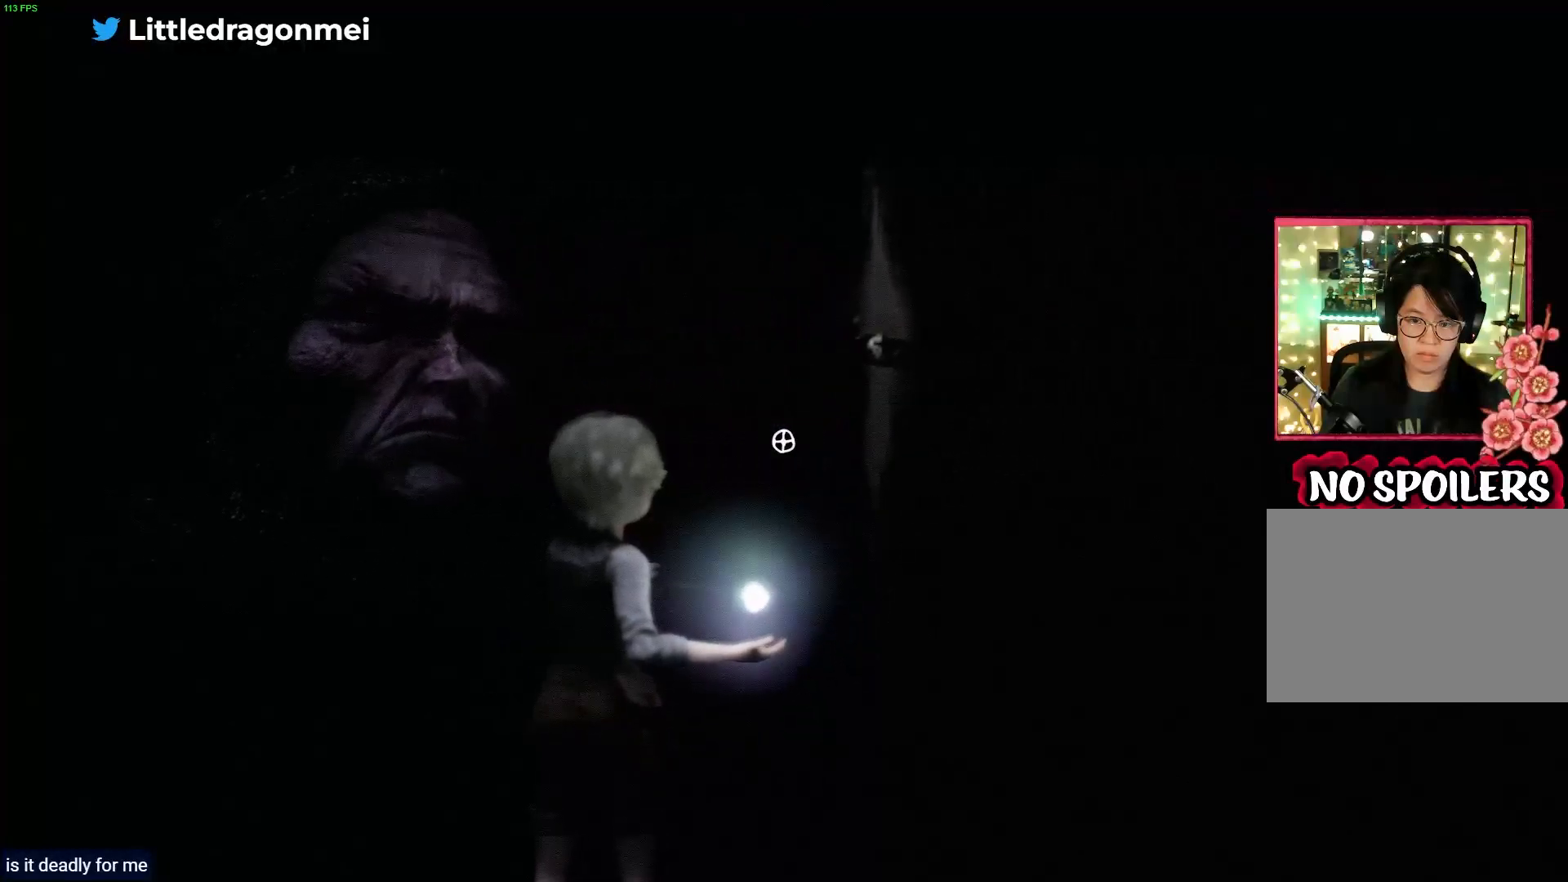
{"buttons": ["L2"], "left_stick": "center", "right_stick": "center", "events": [[83, "right_stick", "up-right"], [367, "right_stick", "center"]]}